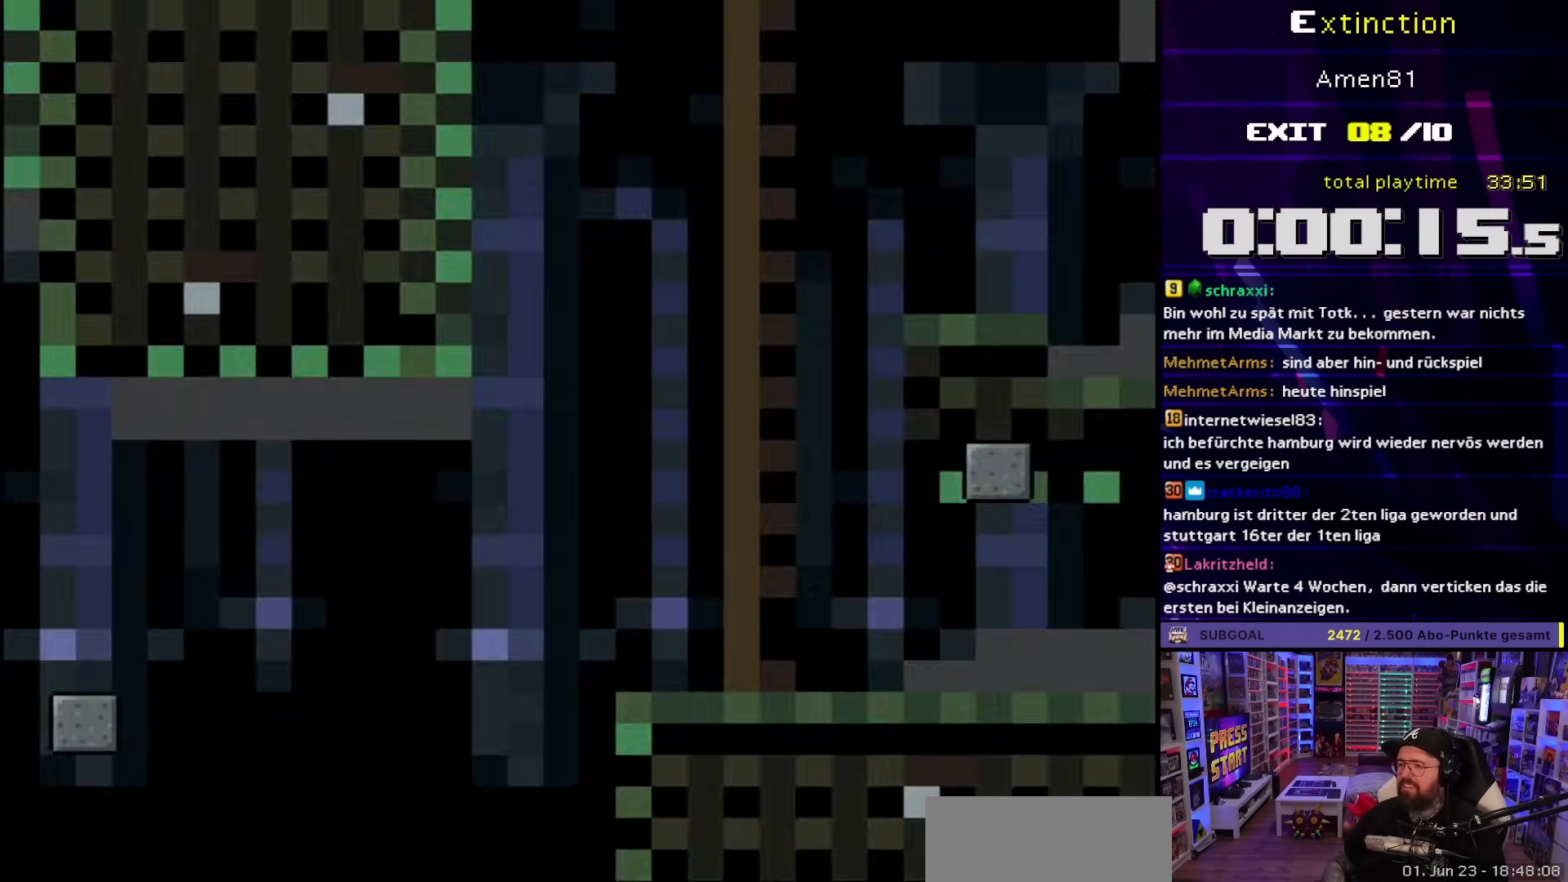
Gameplay with a controller (Nintendo layout); each line is a JSON object with the inputs held at the frame after it. "events" lists button and stick changes between this image and that frame as [ms after this image, input, new state], when the widget could be followed in between. Not read: L3 R3.
{"buttons": ["A"], "events": [[50, "A", "down"], [150, "A", "up"], [250, "A", "down"]]}
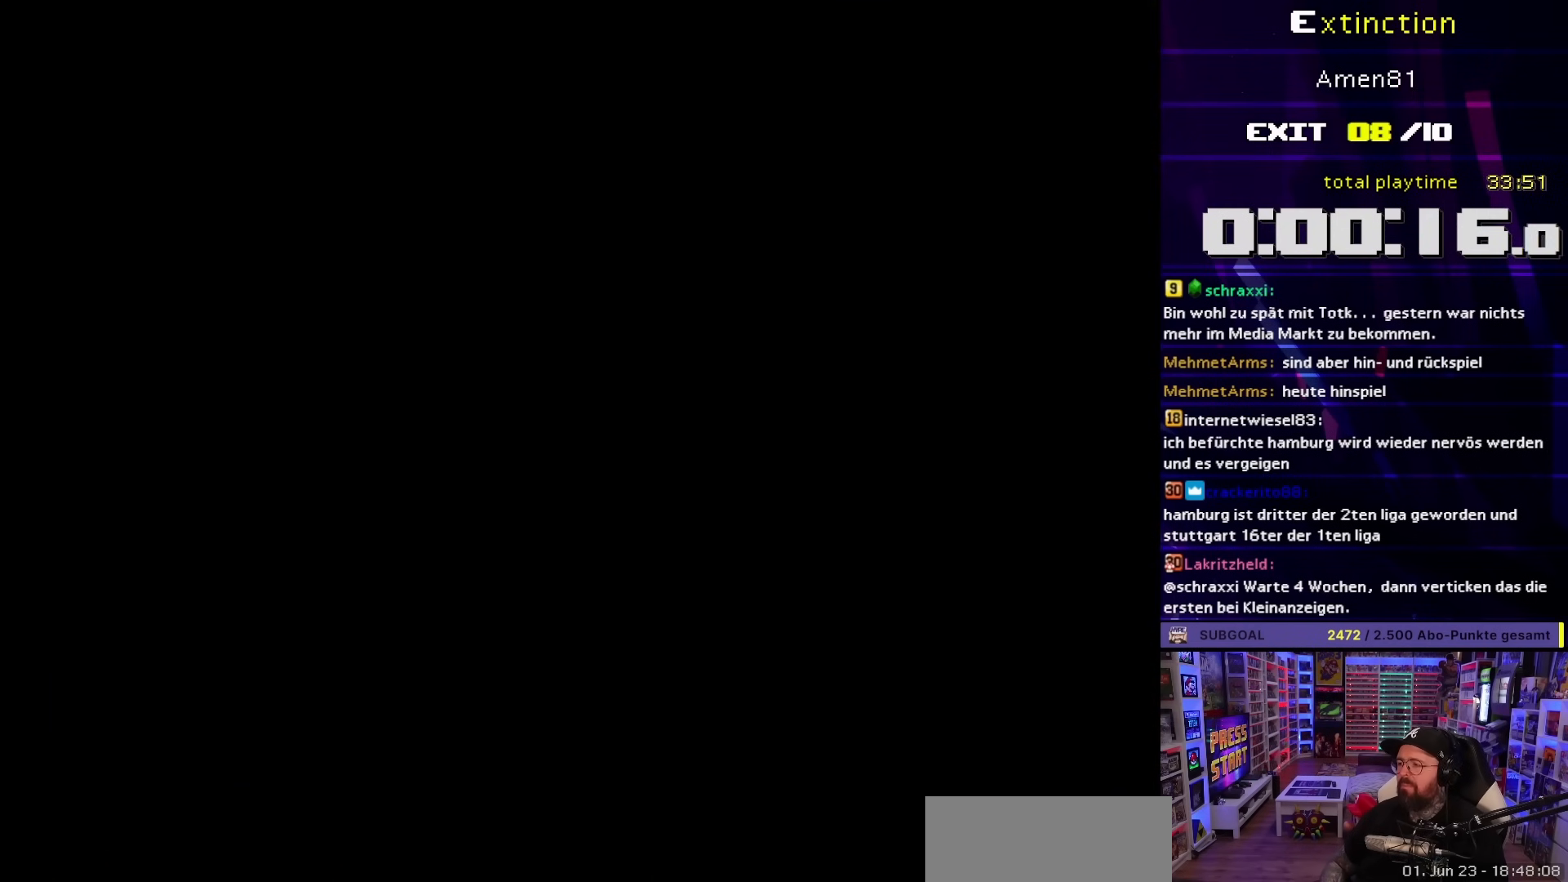
{"buttons": ["A"], "events": [[117, "A", "up"], [467, "A", "down"]]}
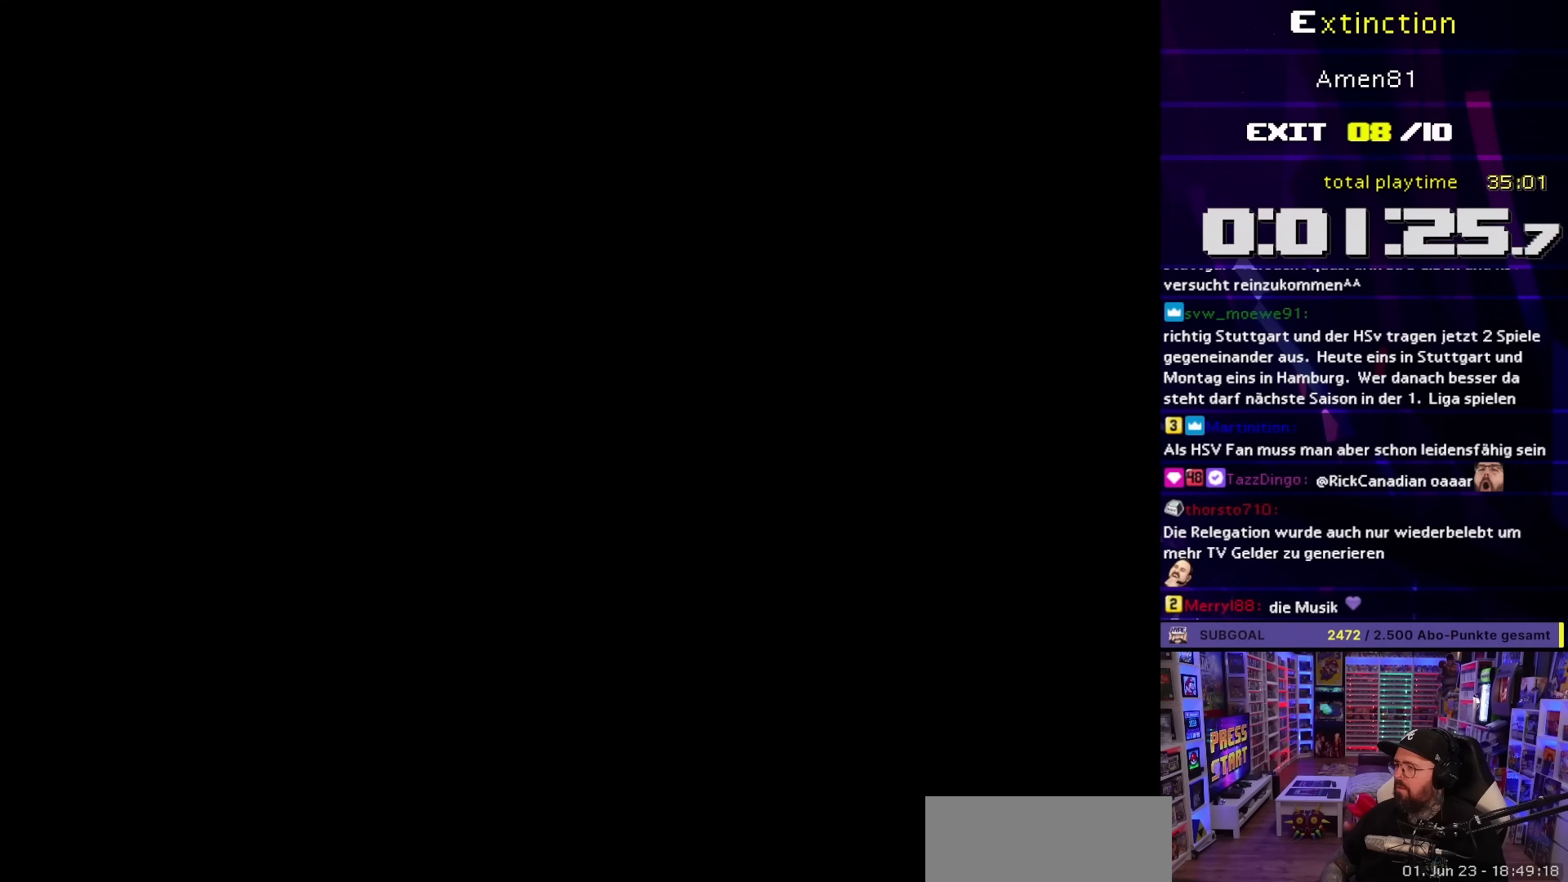
{"buttons": ["Y", "DPAD_RIGHT"], "events": [[283, "A", "up"], [283, "DPAD_RIGHT", "down"], [283, "Y", "down"]]}
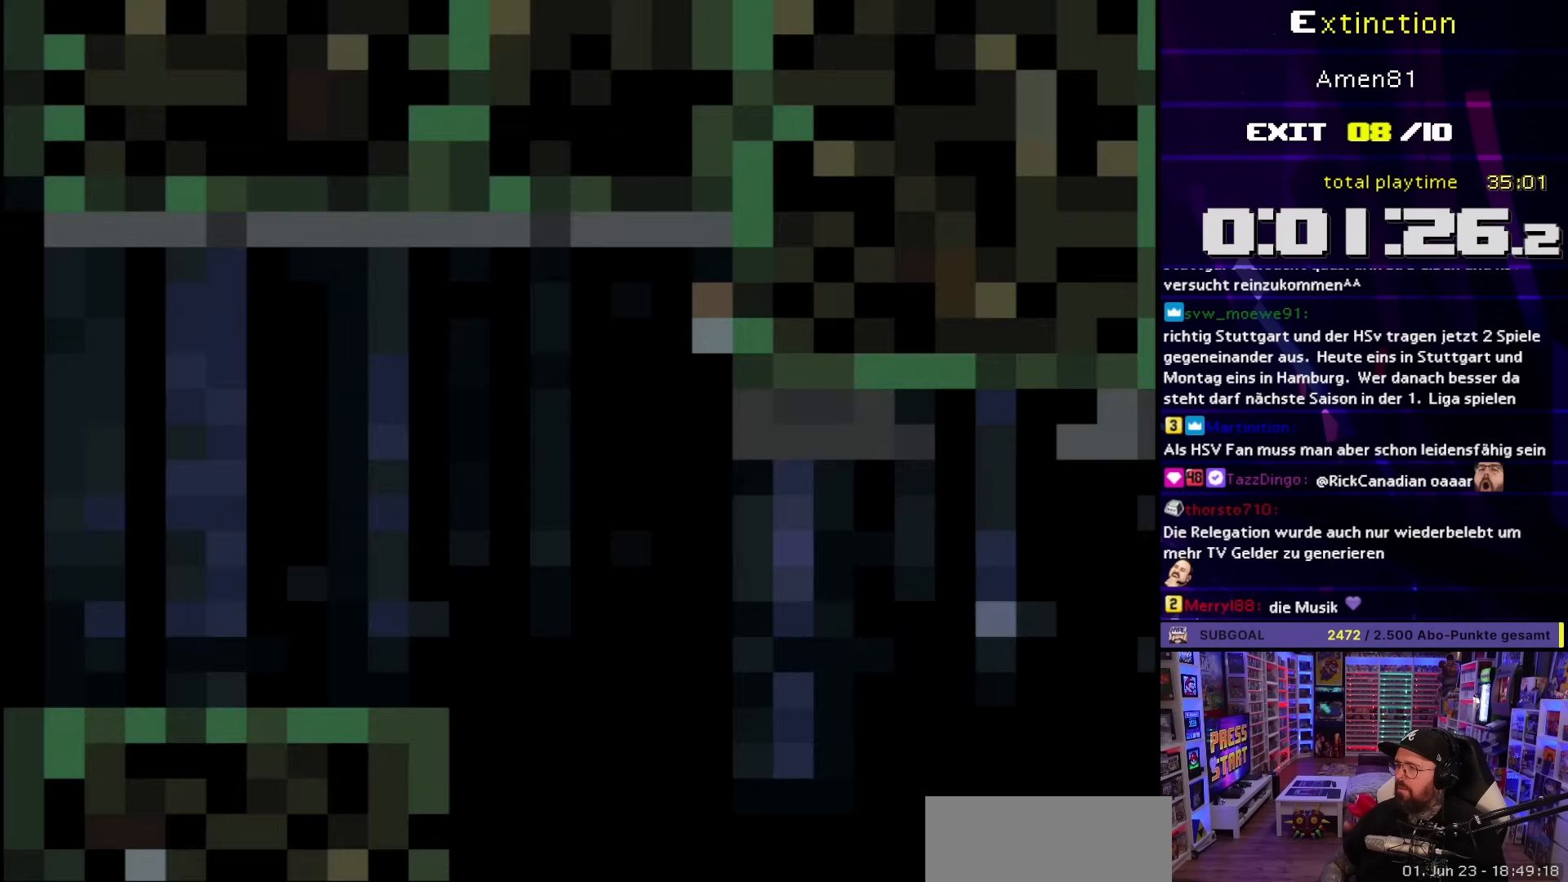
{"buttons": ["Y", "DPAD_RIGHT"], "events": []}
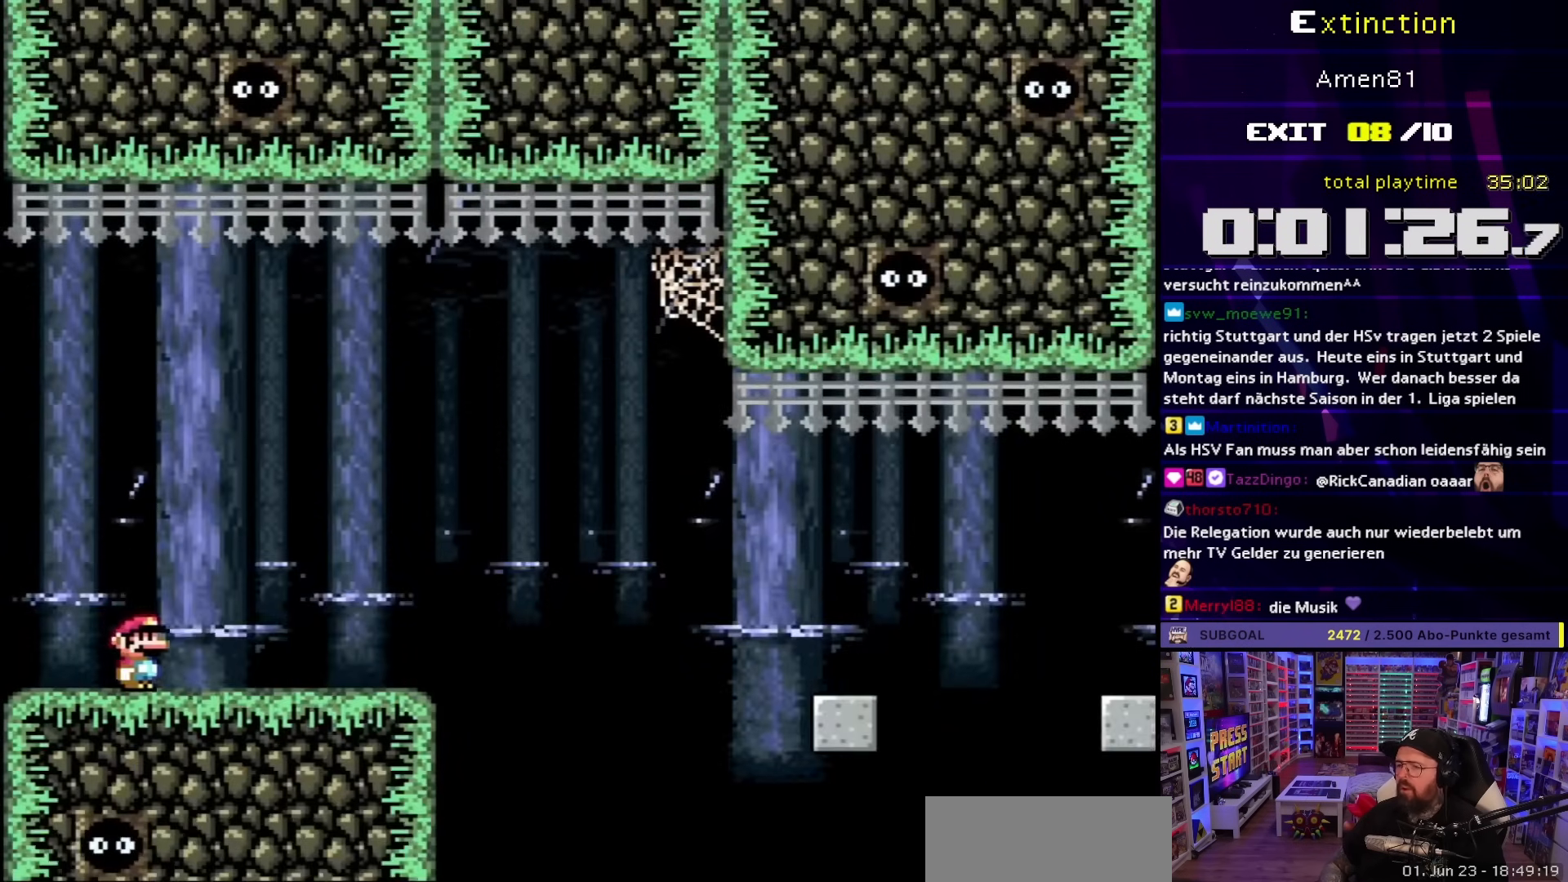
{"buttons": ["Y", "DPAD_RIGHT"], "events": [[333, "B", "down"], [417, "B", "up"]]}
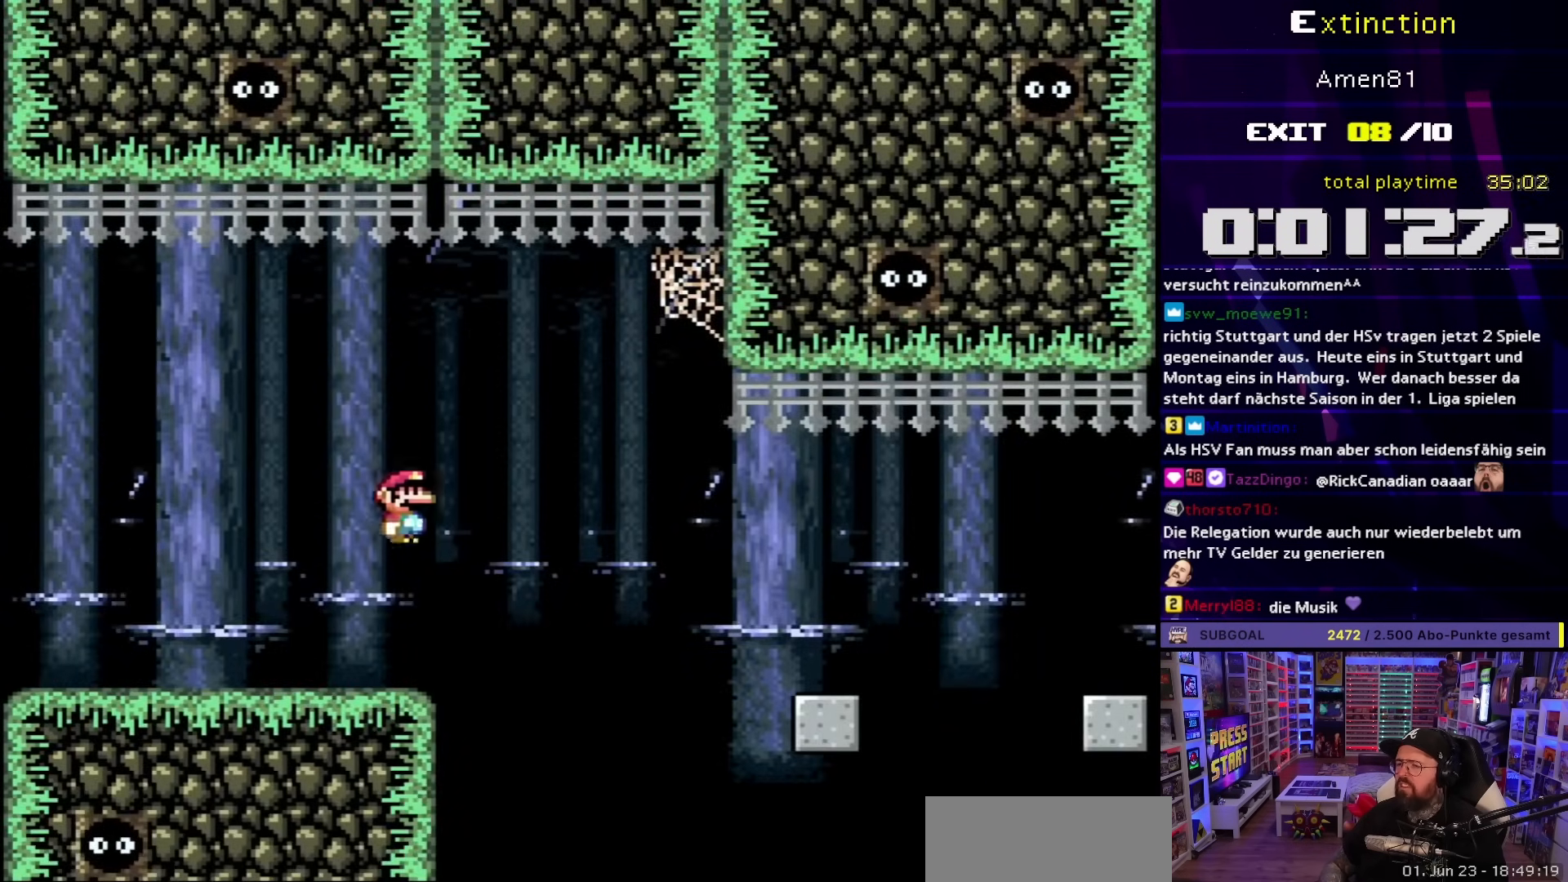
{"buttons": ["X", "DPAD_RIGHT"], "events": [[117, "B", "down"], [417, "Y", "up"], [433, "B", "up"], [433, "X", "down"]]}
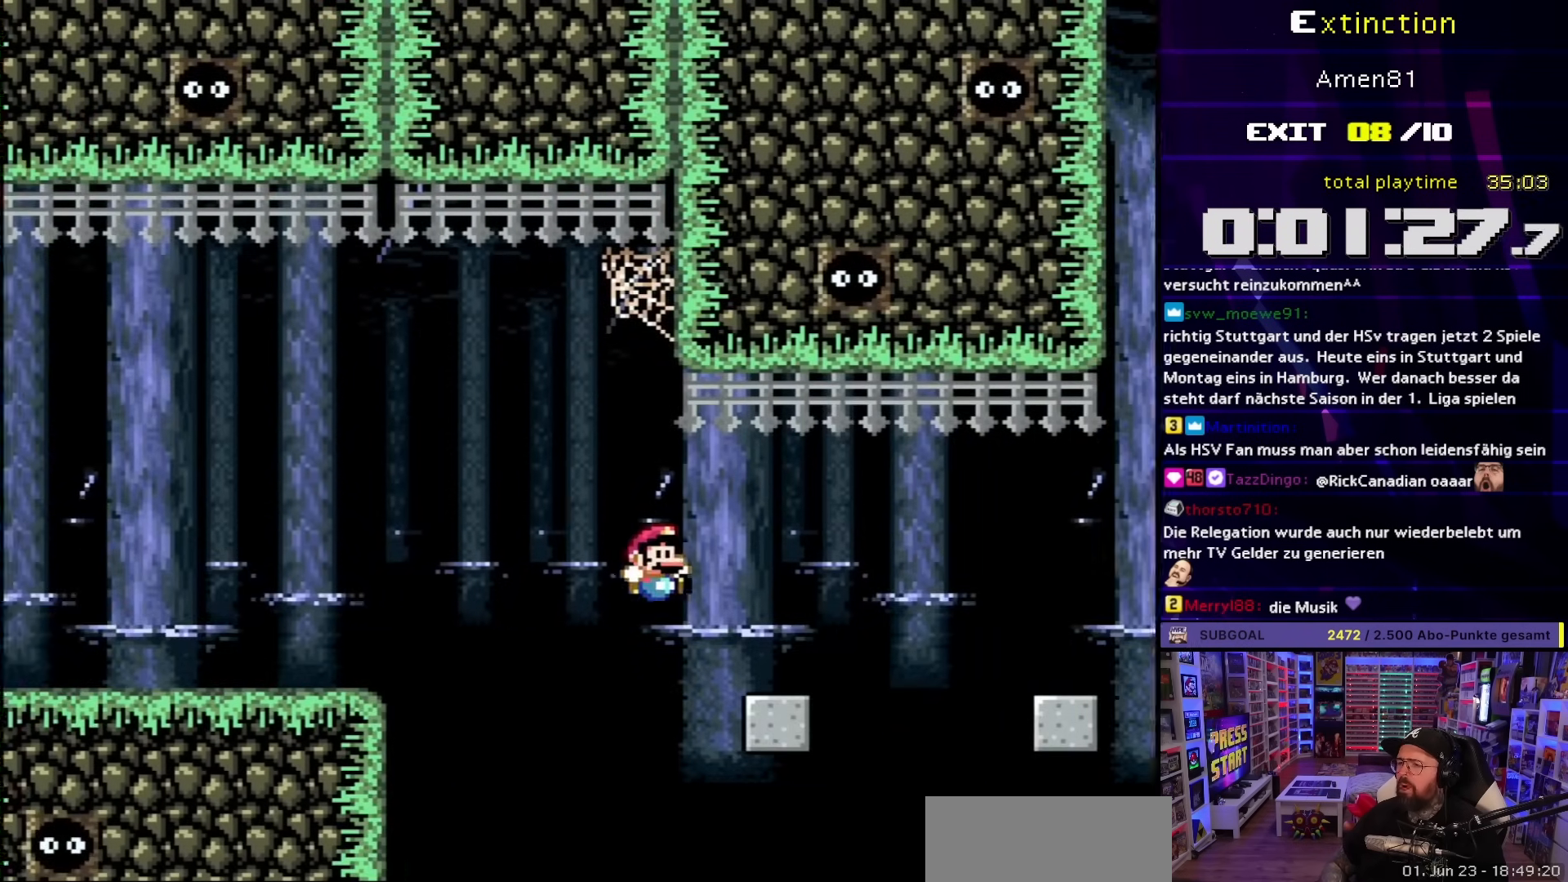
{"buttons": ["X", "DPAD_RIGHT"], "events": [[133, "A", "down"], [200, "A", "up"], [233, "DPAD_LEFT", "down"], [233, "DPAD_RIGHT", "up"], [300, "DPAD_LEFT", "up"], [317, "DPAD_RIGHT", "down"]]}
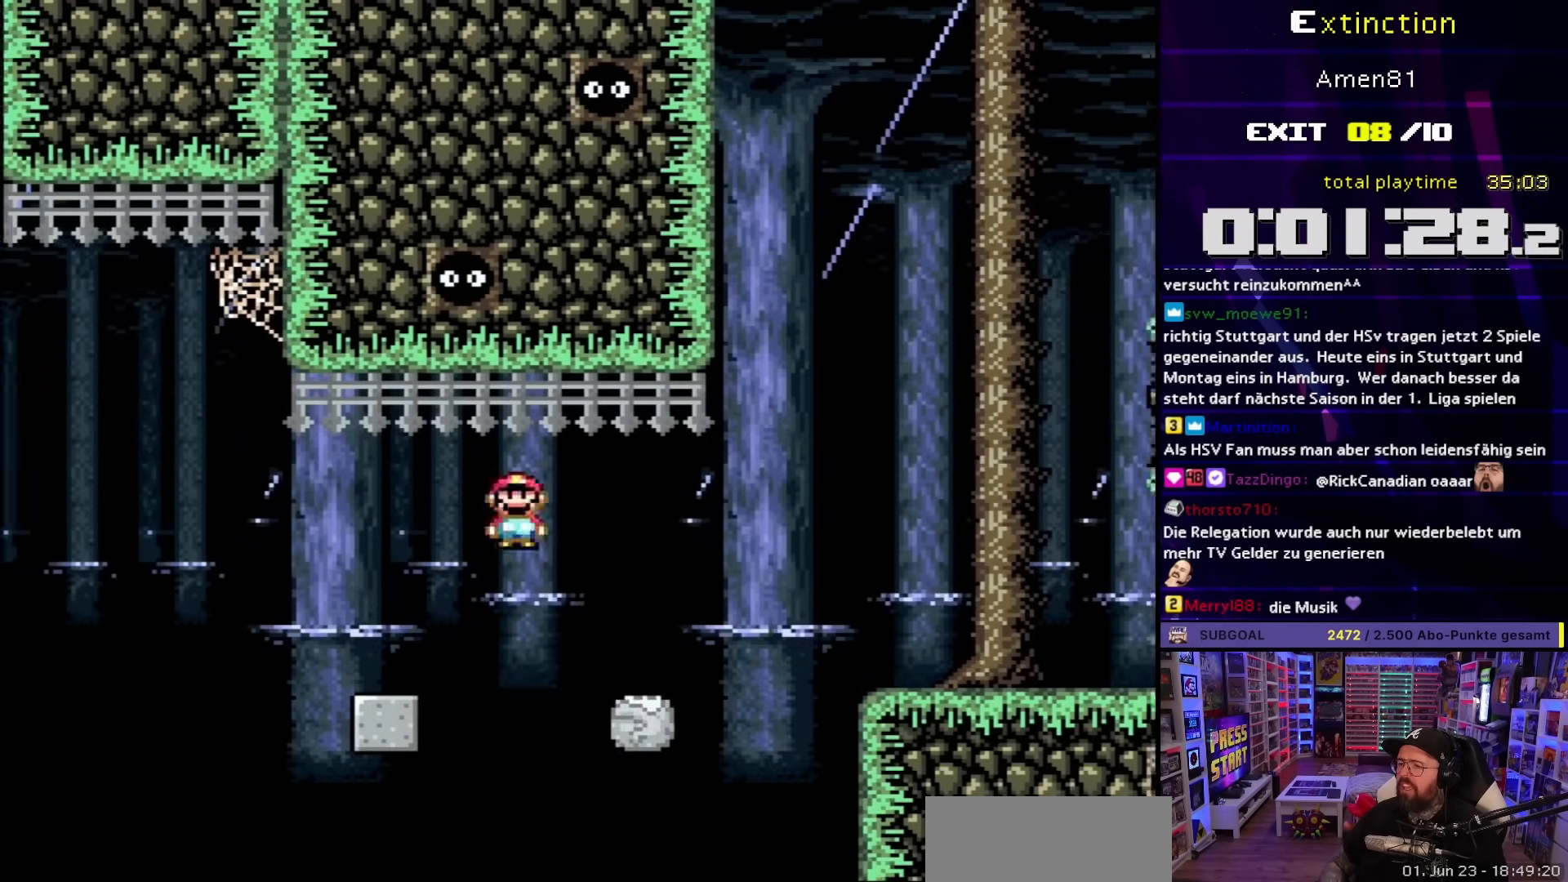
{"buttons": ["A", "X", "DPAD_RIGHT"], "events": [[200, "A", "down"]]}
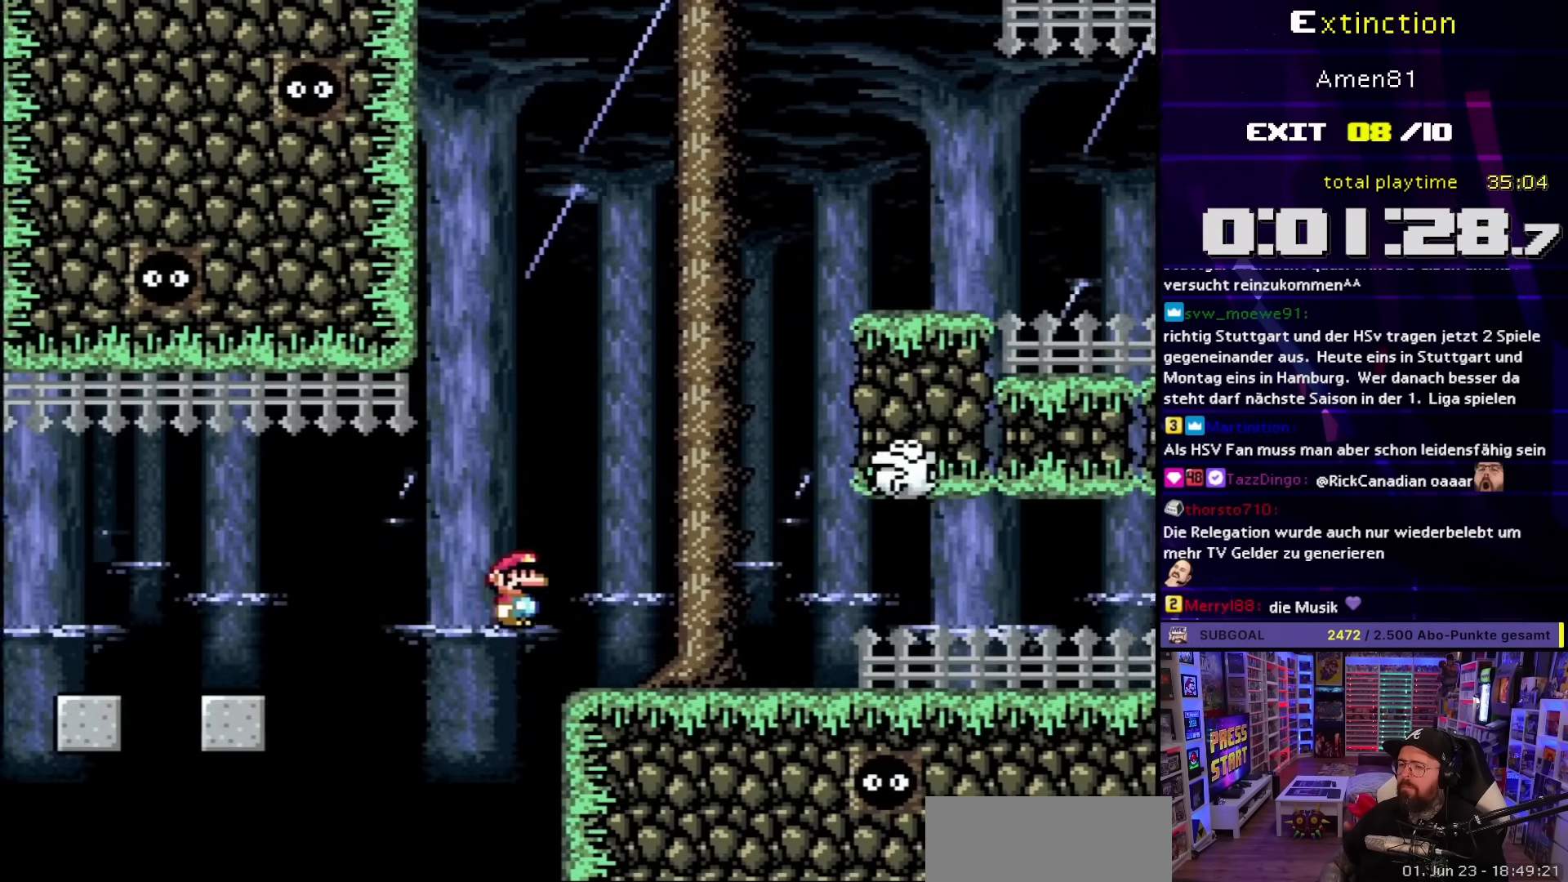
{"buttons": ["B", "Y", "DPAD_RIGHT"], "events": [[50, "A", "up"], [83, "X", "up"], [83, "Y", "down"], [167, "B", "down"], [167, "DPAD_UP", "down"], [183, "DPAD_RIGHT", "up"], [200, "DPAD_LEFT", "down"], [200, "DPAD_UP", "up"], [450, "DPAD_LEFT", "up"], [450, "DPAD_UP", "down"], [483, "DPAD_RIGHT", "down"], [483, "DPAD_UP", "up"]]}
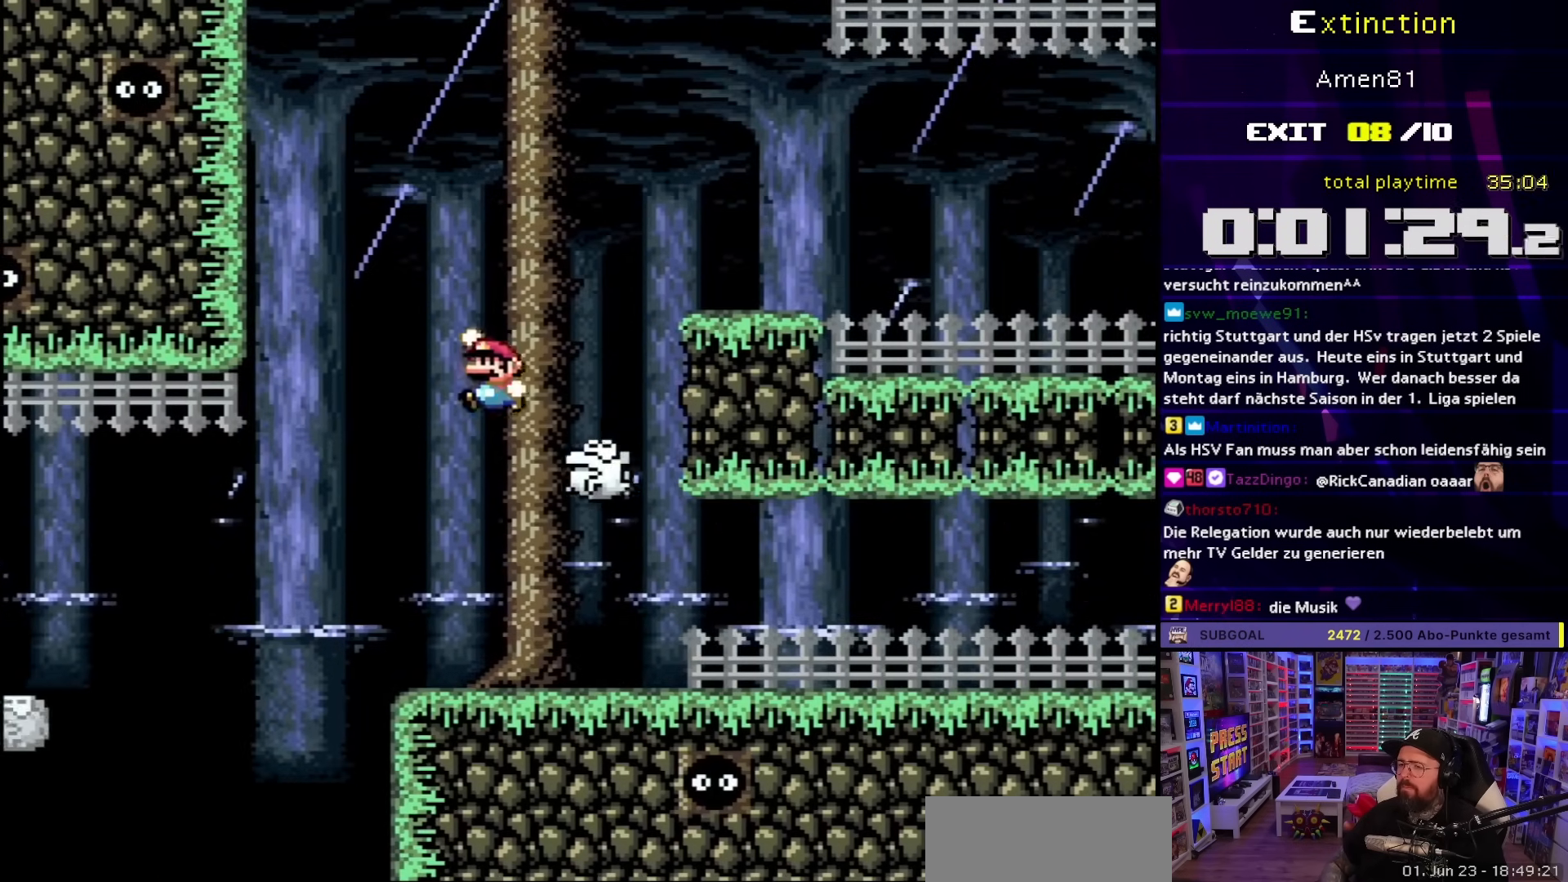
{"buttons": ["X", "DPAD_RIGHT"], "events": [[183, "DPAD_UP", "down"], [217, "DPAD_LEFT", "down"], [217, "DPAD_RIGHT", "up"], [217, "DPAD_UP", "up"], [250, "B", "up"], [300, "Y", "up"], [317, "X", "down"], [467, "DPAD_LEFT", "up"], [483, "DPAD_RIGHT", "down"]]}
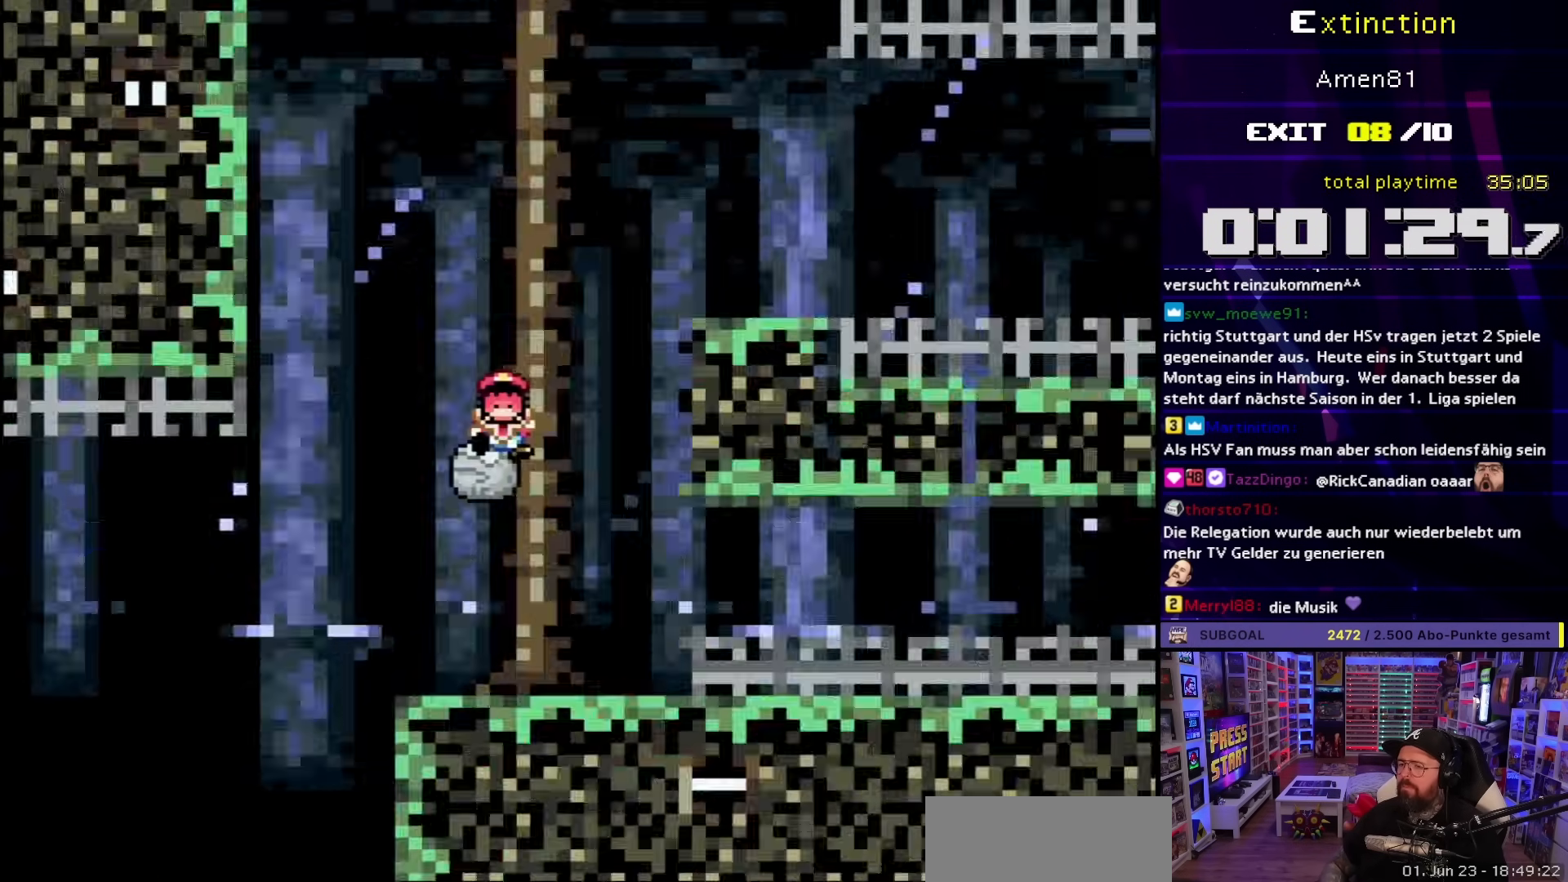
{"buttons": [], "events": [[83, "A", "down"], [150, "DPAD_RIGHT", "up"], [217, "A", "up"], [317, "X", "up"]]}
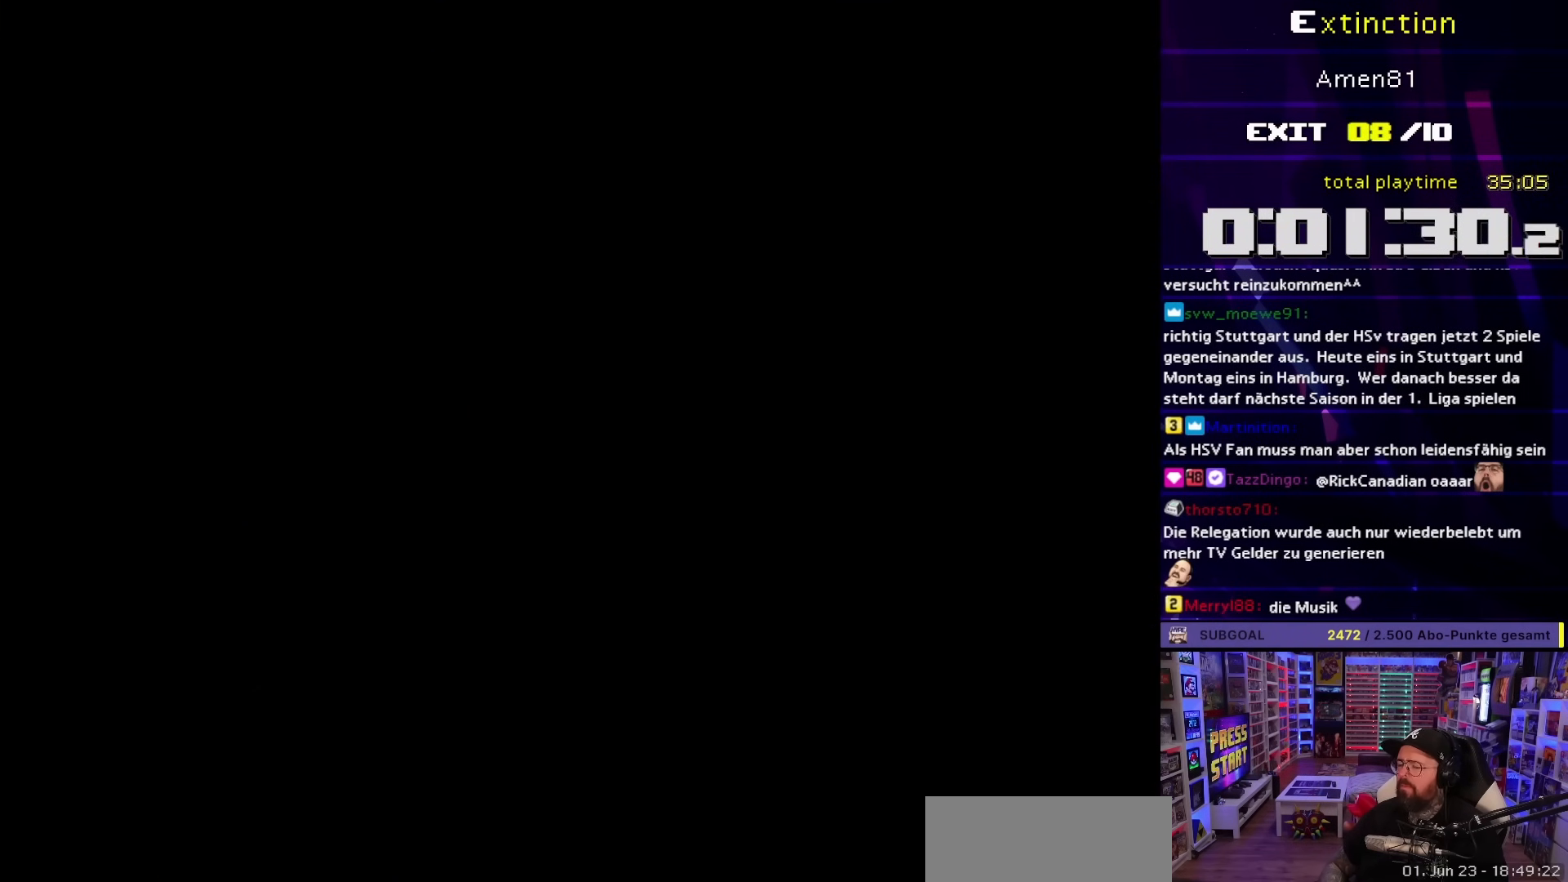
{"buttons": ["A"], "events": [[283, "A", "down"]]}
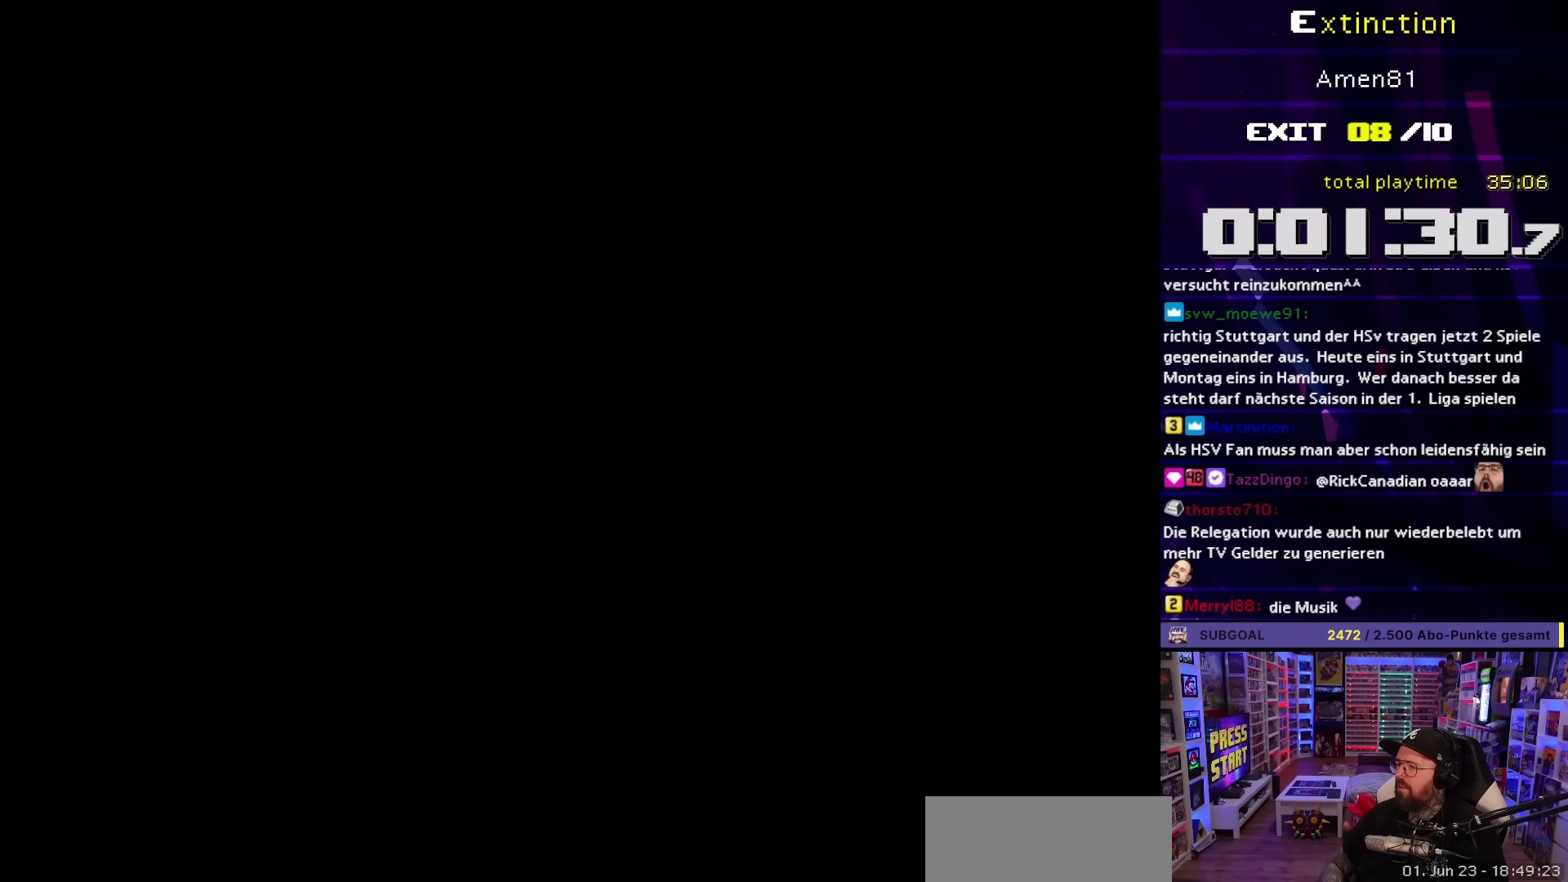
{"buttons": ["A"], "events": []}
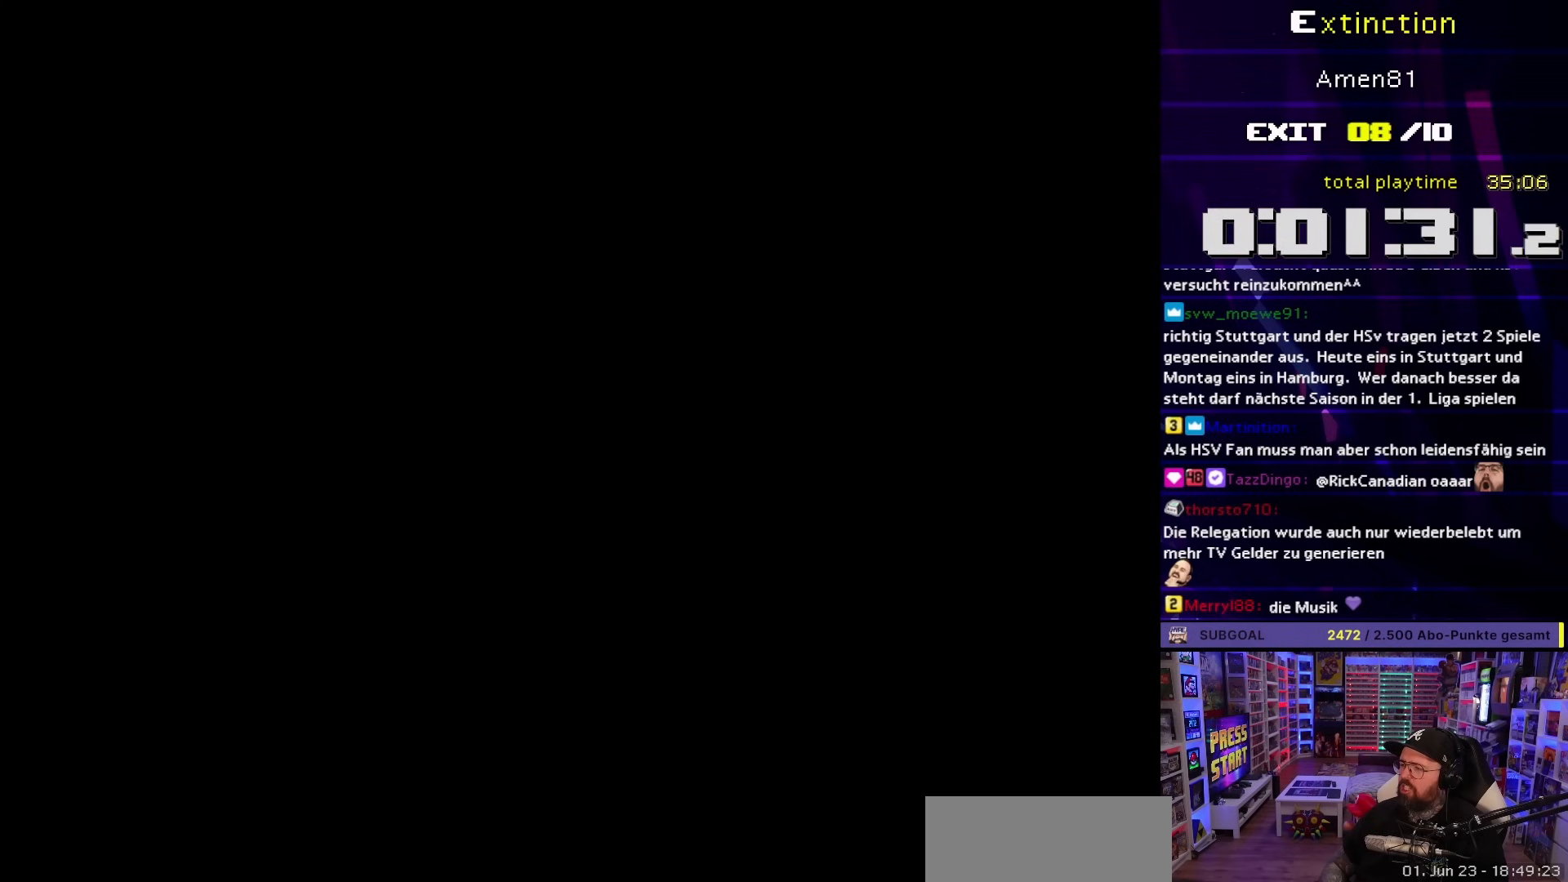
{"buttons": ["Y", "DPAD_RIGHT"], "events": [[500, "A", "up"], [500, "DPAD_RIGHT", "down"], [500, "Y", "down"]]}
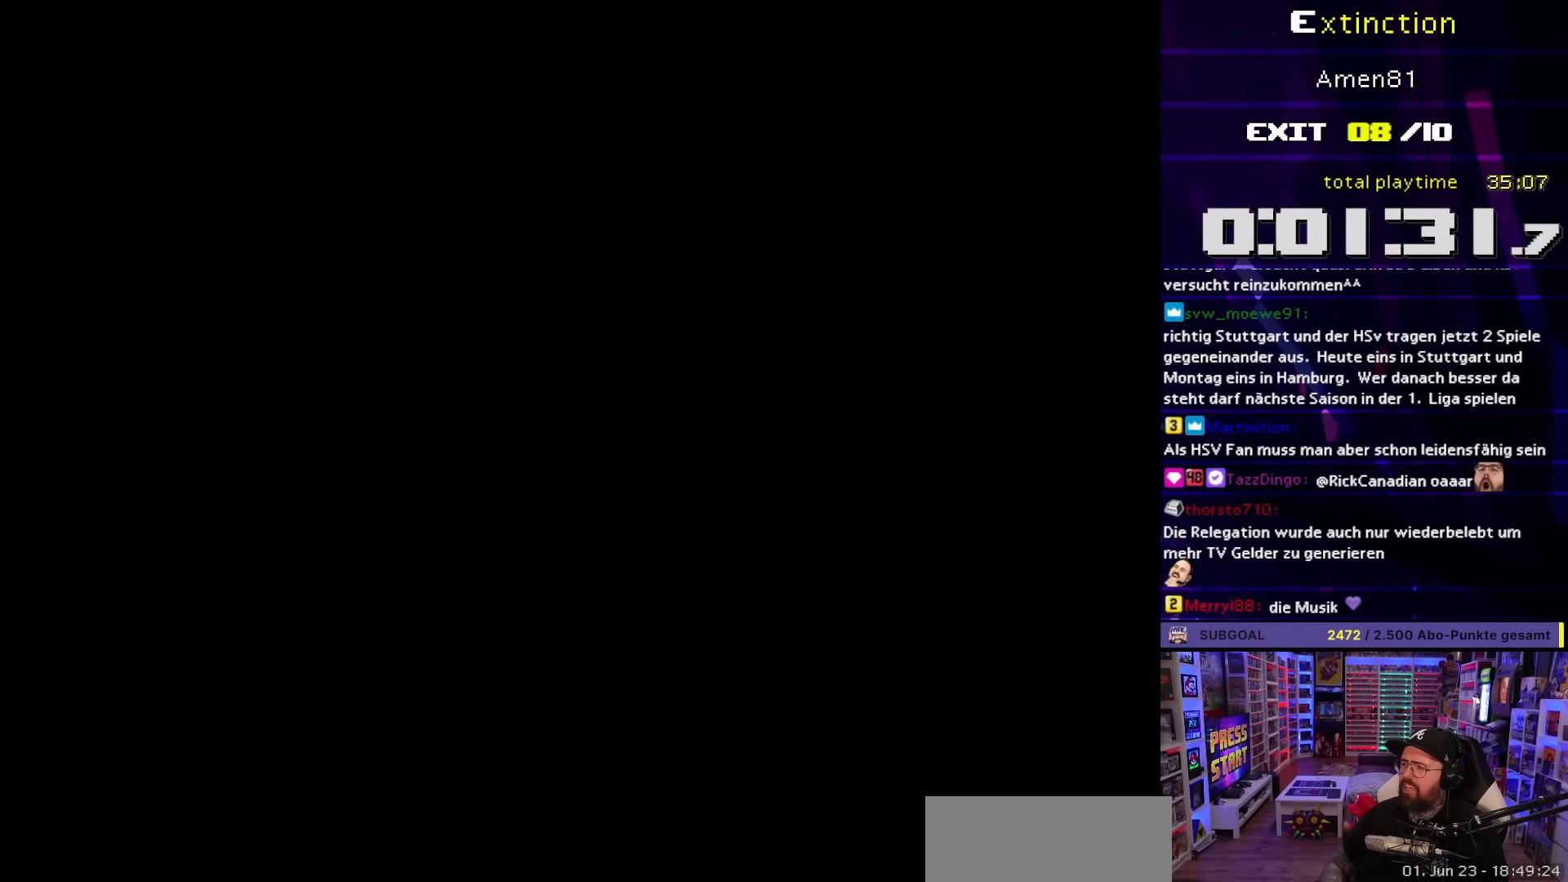
{"buttons": ["X", "DPAD_RIGHT"], "events": [[100, "Y", "up"], [117, "X", "down"]]}
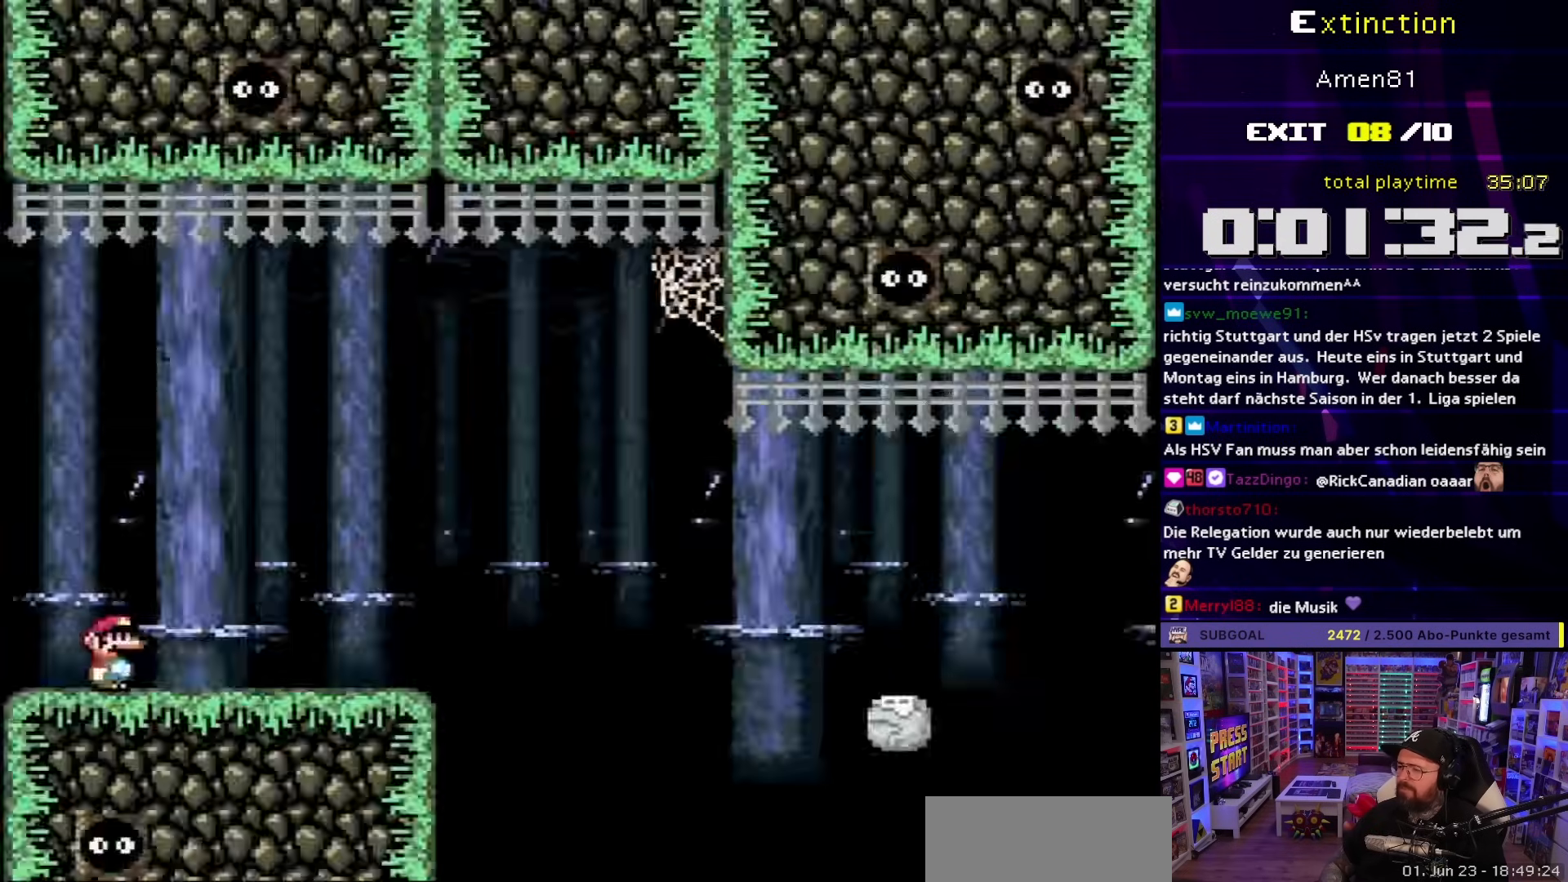
{"buttons": [], "events": [[67, "A", "down"], [67, "DPAD_RIGHT", "up"], [67, "X", "up"], [200, "A", "up"]]}
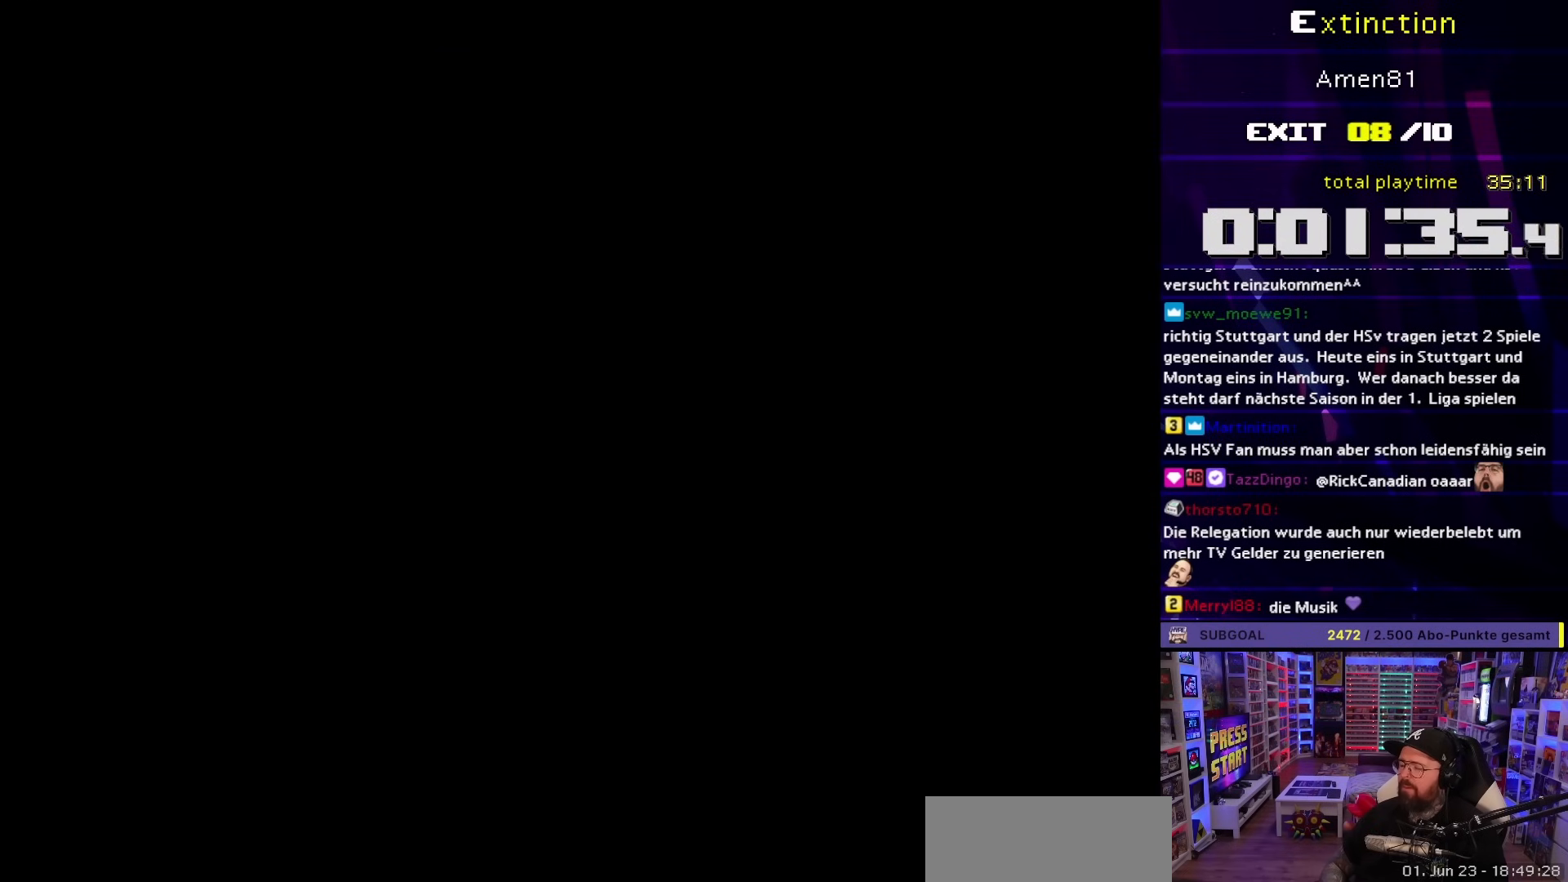
{"buttons": ["A"], "events": [[83, "A", "down"]]}
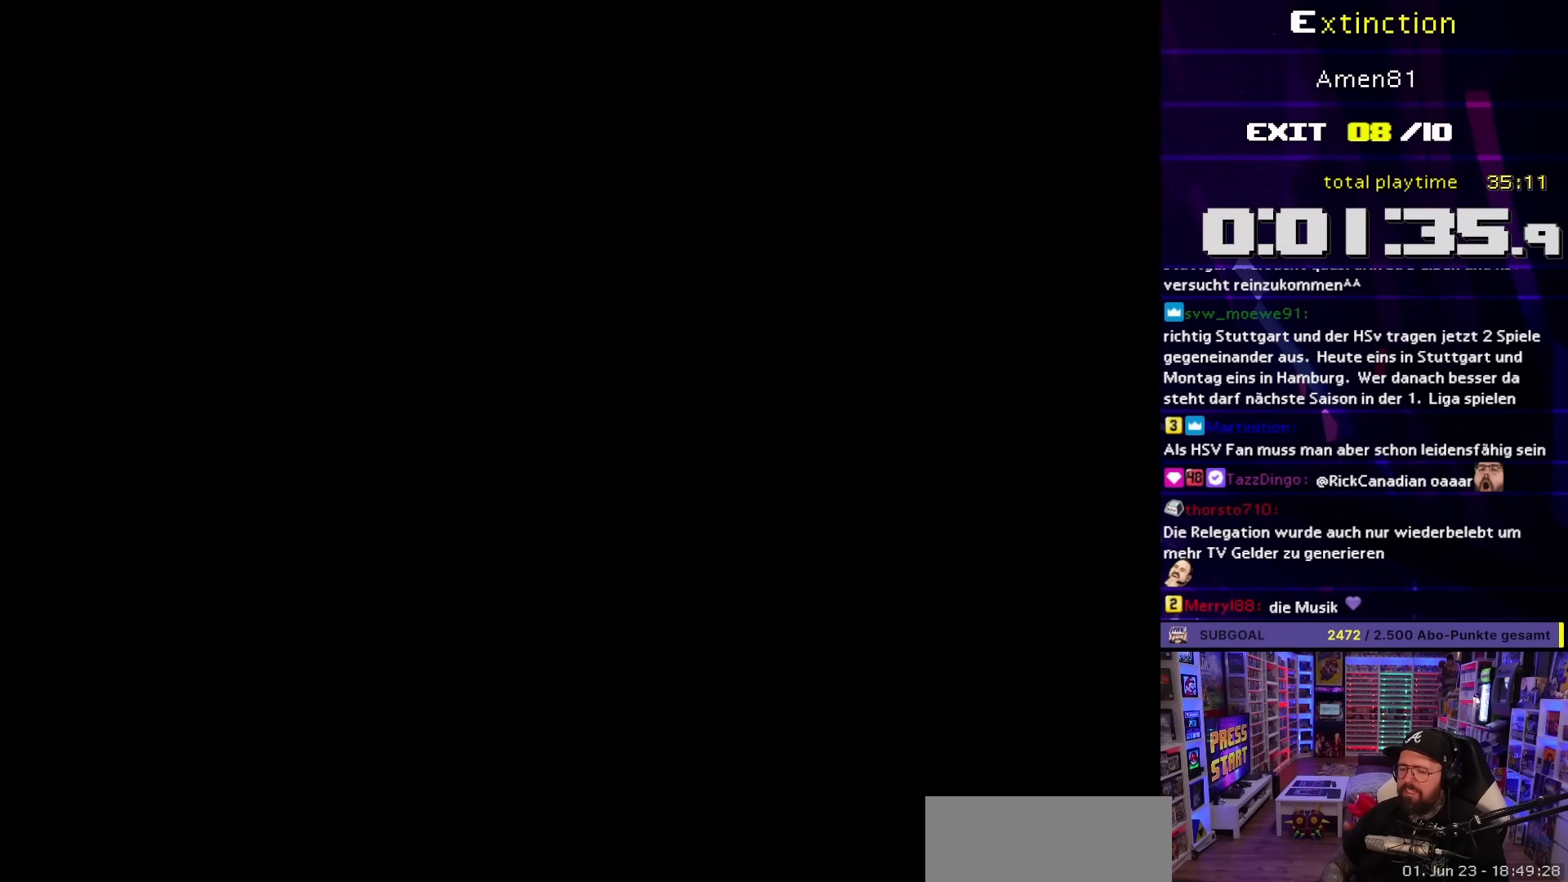
{"buttons": ["A"], "events": []}
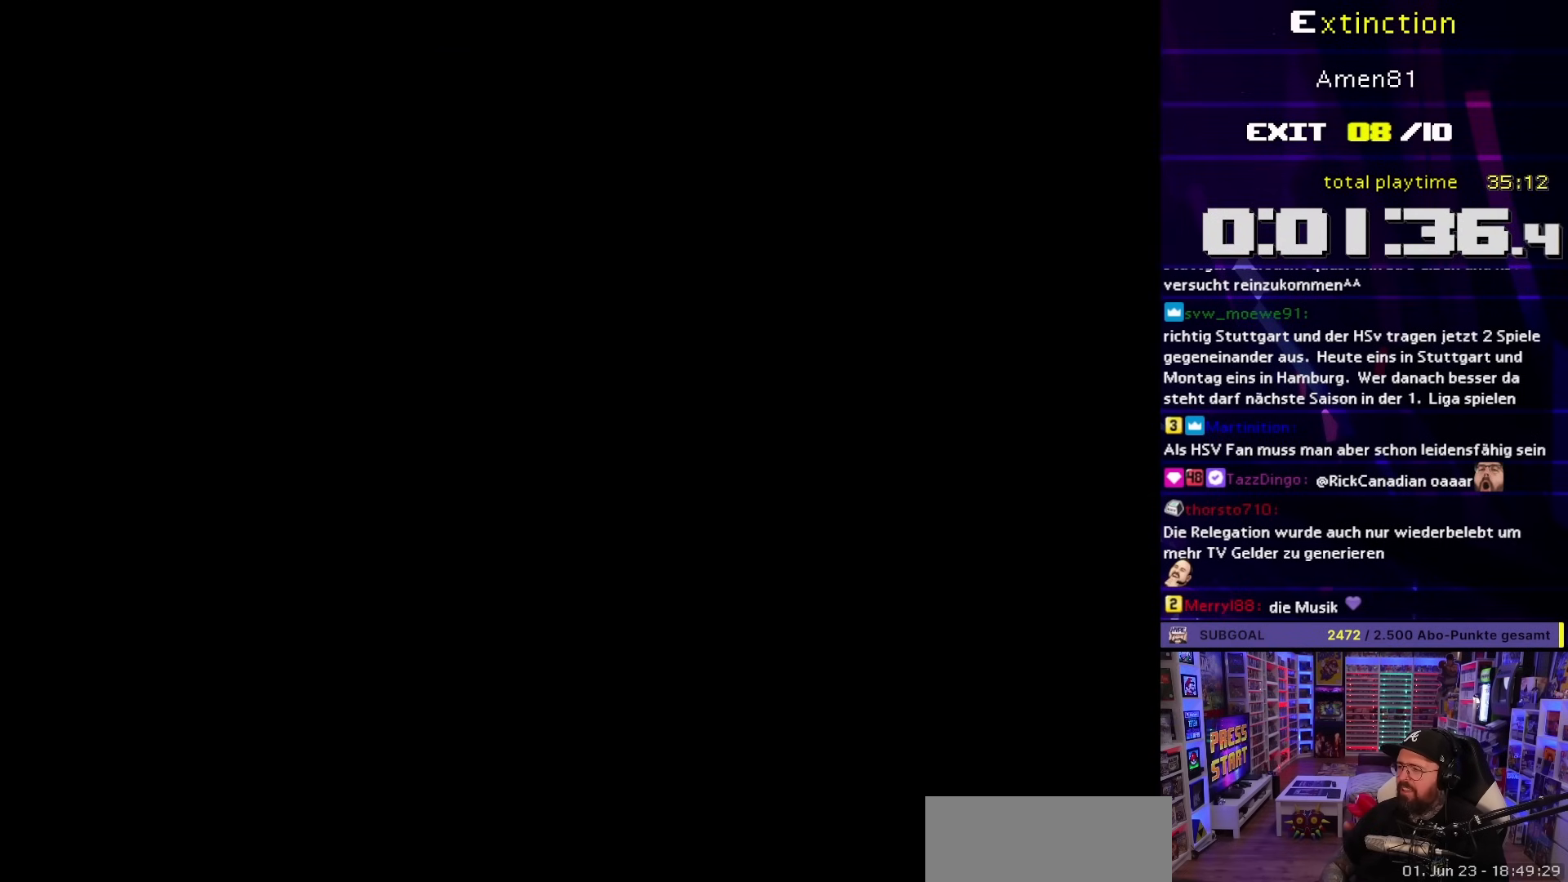
{"buttons": ["X", "DPAD_RIGHT"], "events": [[300, "A", "up"], [300, "DPAD_RIGHT", "down"], [300, "X", "down"]]}
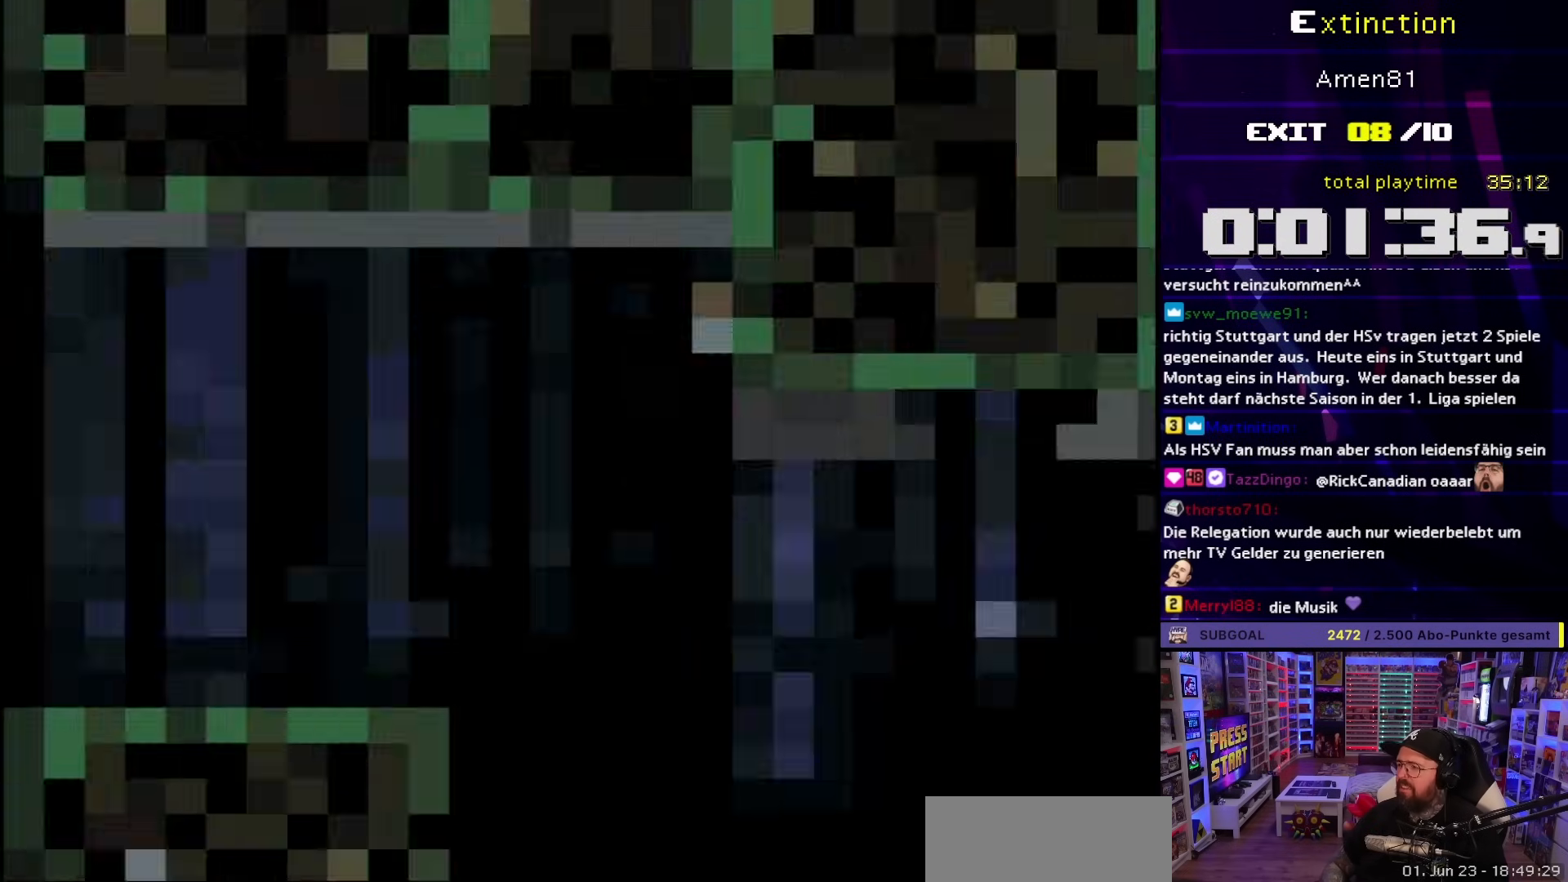
{"buttons": ["Y", "DPAD_RIGHT"], "events": [[433, "X", "up"], [450, "Y", "down"]]}
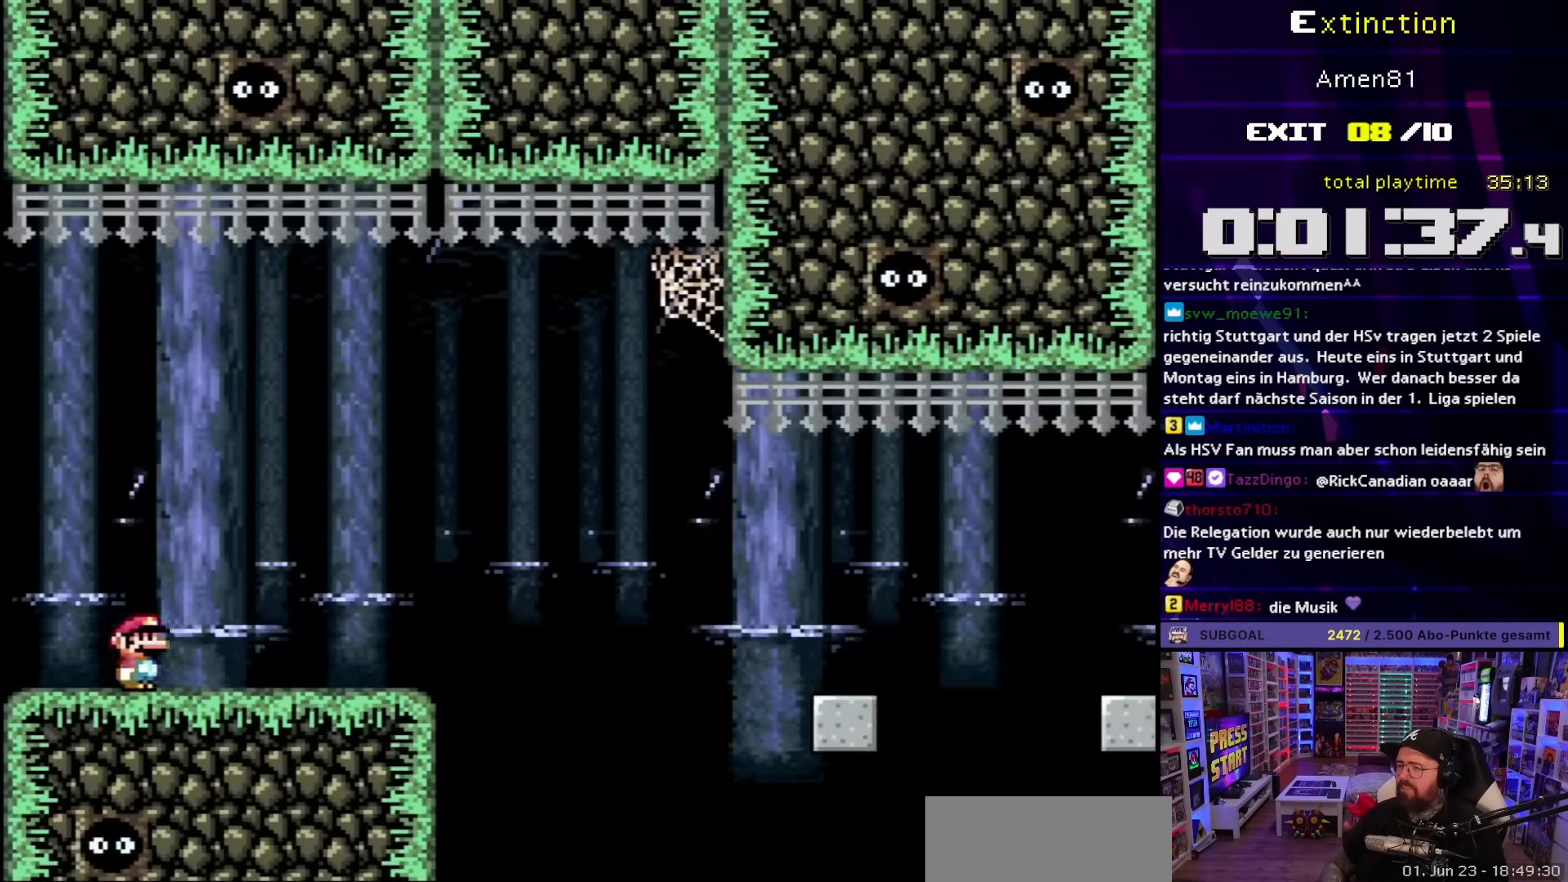
{"buttons": ["Y", "DPAD_RIGHT"], "events": [[383, "B", "down"], [450, "B", "up"]]}
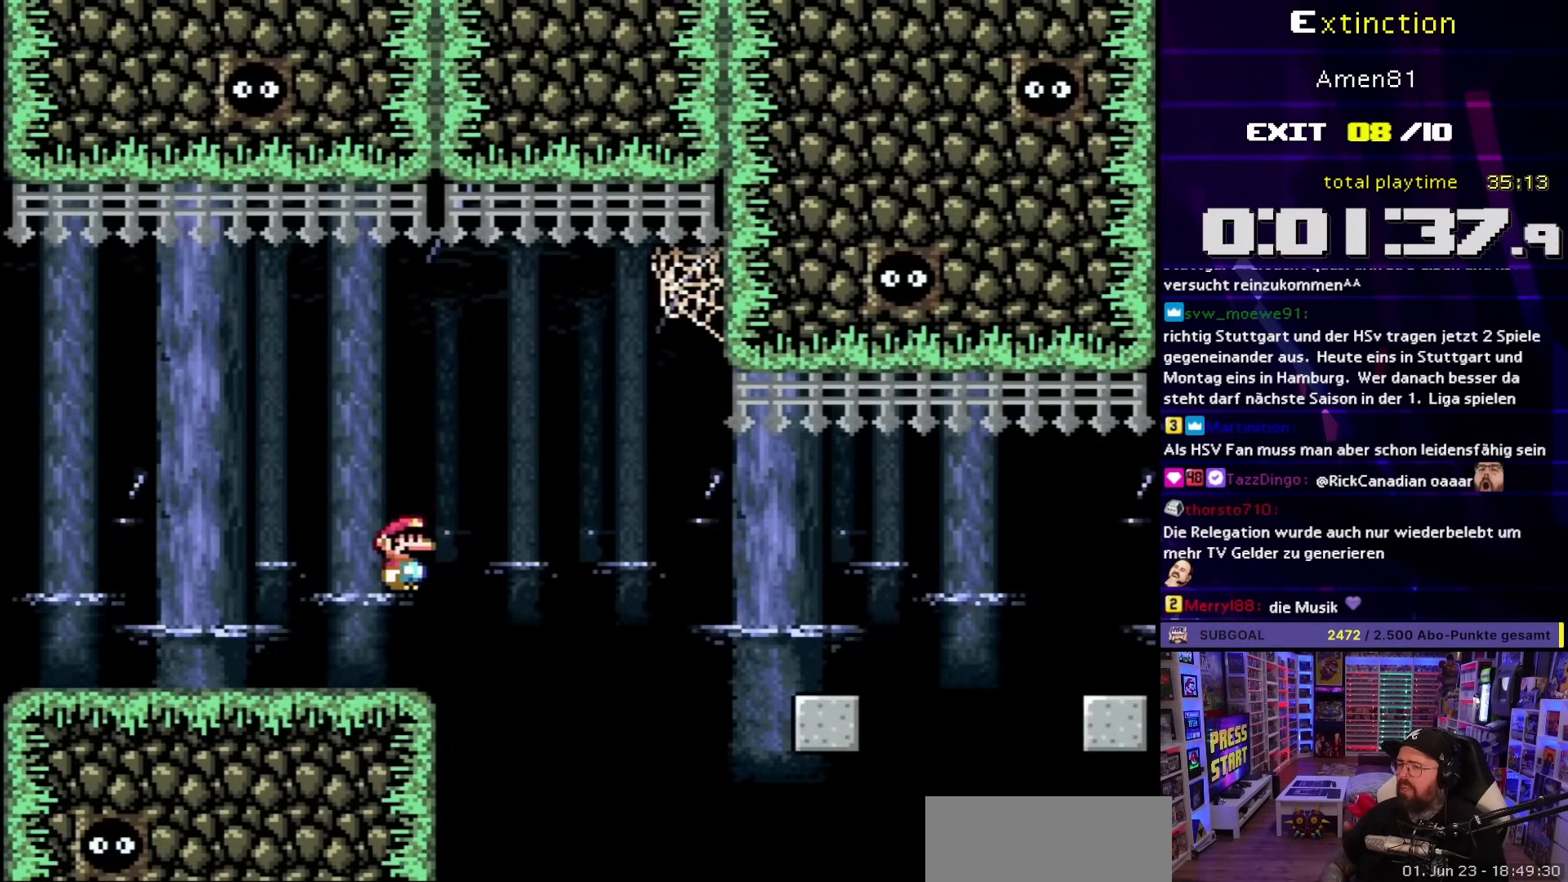
{"buttons": ["X", "DPAD_RIGHT"], "events": [[150, "B", "down"], [233, "B", "up"], [283, "B", "down"], [400, "B", "up"], [433, "Y", "up"], [450, "X", "down"]]}
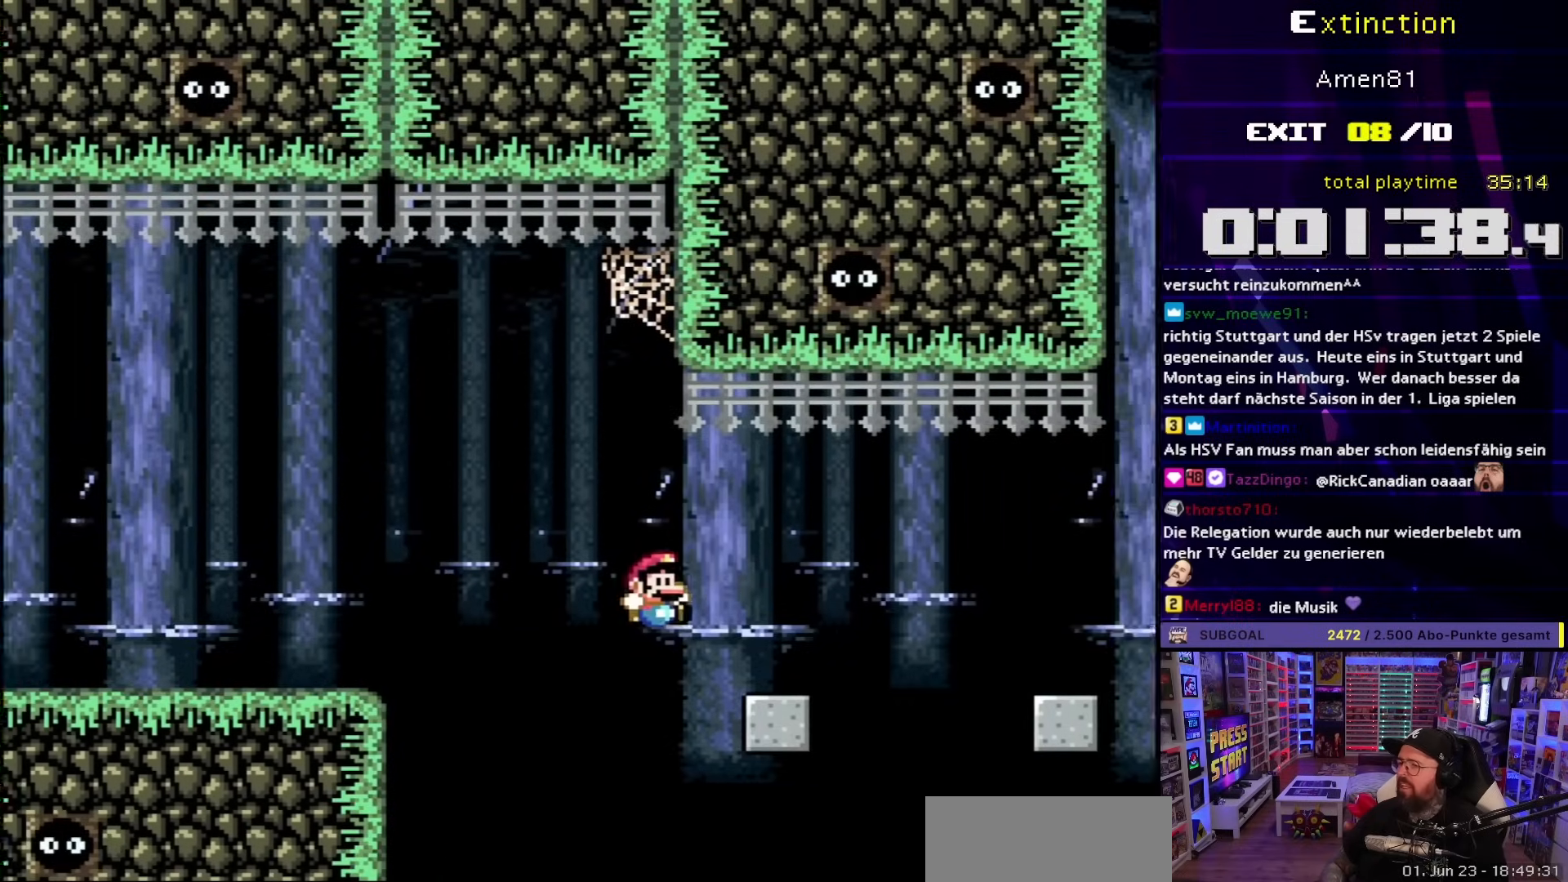
{"buttons": ["X", "DPAD_LEFT"], "events": [[183, "A", "down"], [233, "A", "up"], [467, "DPAD_RIGHT", "up"], [483, "DPAD_LEFT", "down"]]}
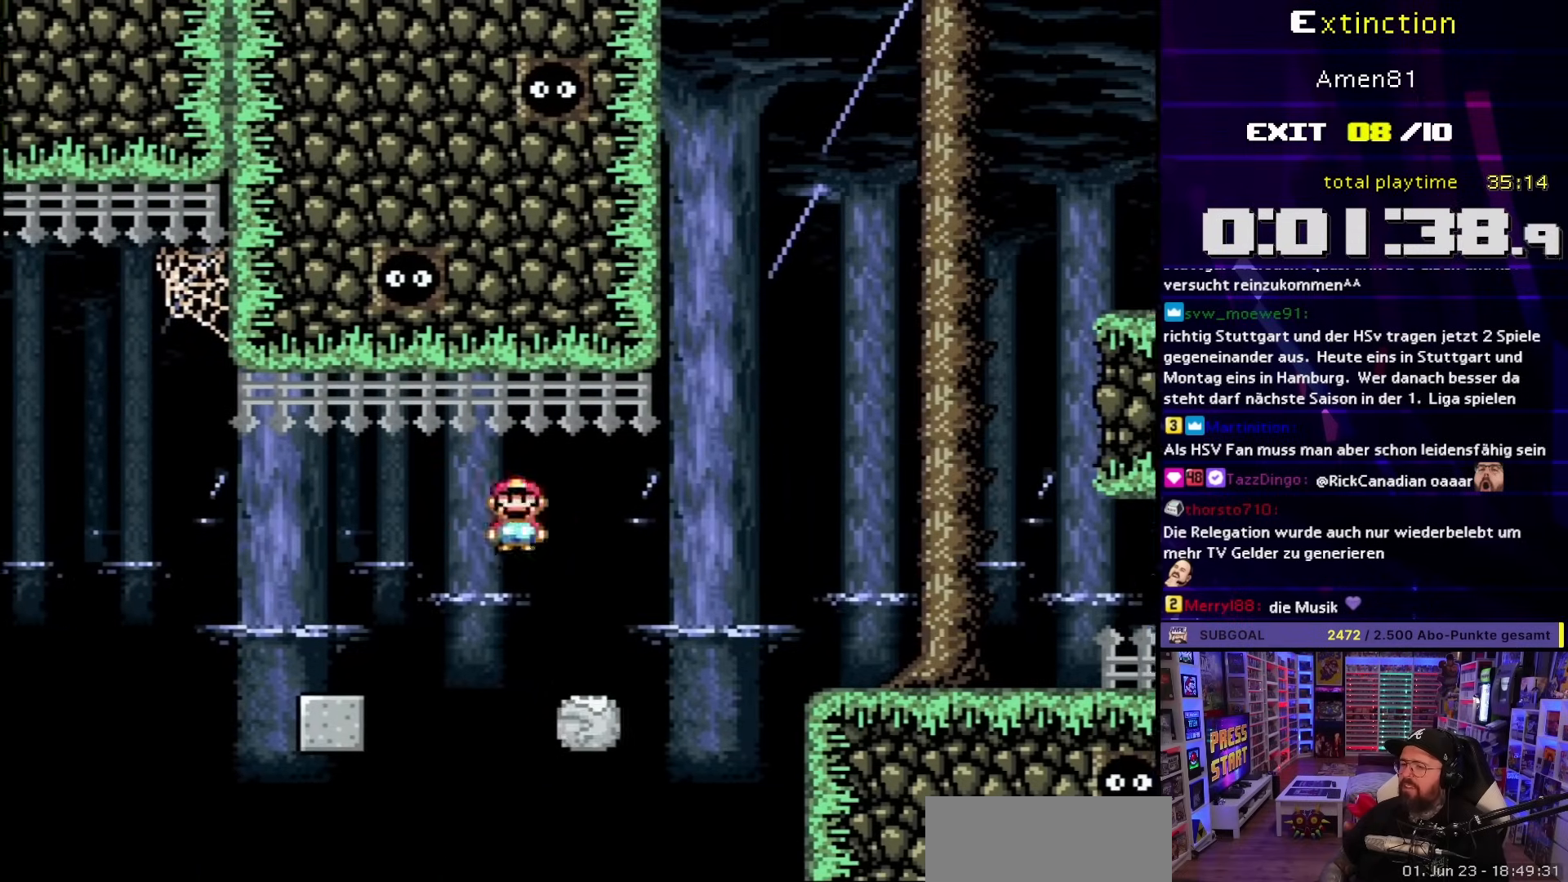
{"buttons": ["A", "X", "DPAD_RIGHT"], "events": [[67, "DPAD_LEFT", "up"], [67, "DPAD_UP", "down"], [83, "DPAD_RIGHT", "down"], [83, "DPAD_UP", "up"], [267, "A", "down"]]}
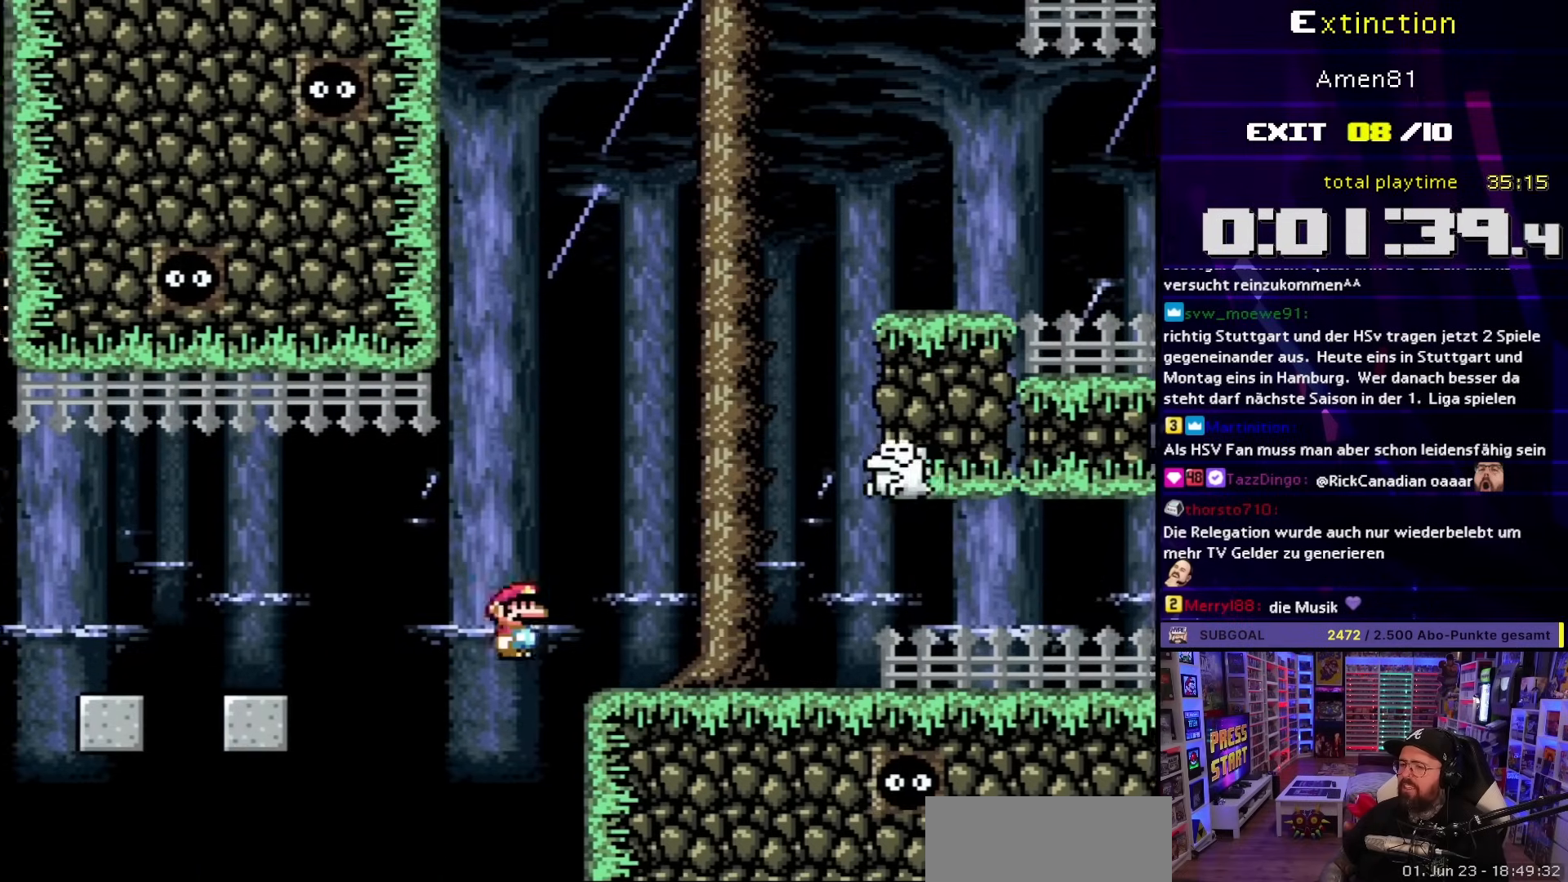
{"buttons": ["B", "Y", "DPAD_RIGHT"], "events": [[83, "A", "up"], [133, "X", "up"], [133, "Y", "down"], [167, "B", "down"], [183, "DPAD_UP", "down"], [200, "DPAD_RIGHT", "up"], [250, "DPAD_LEFT", "down"], [250, "DPAD_UP", "up"], [417, "DPAD_LEFT", "up"], [417, "DPAD_UP", "down"], [433, "DPAD_UP", "up"], [450, "DPAD_RIGHT", "down"]]}
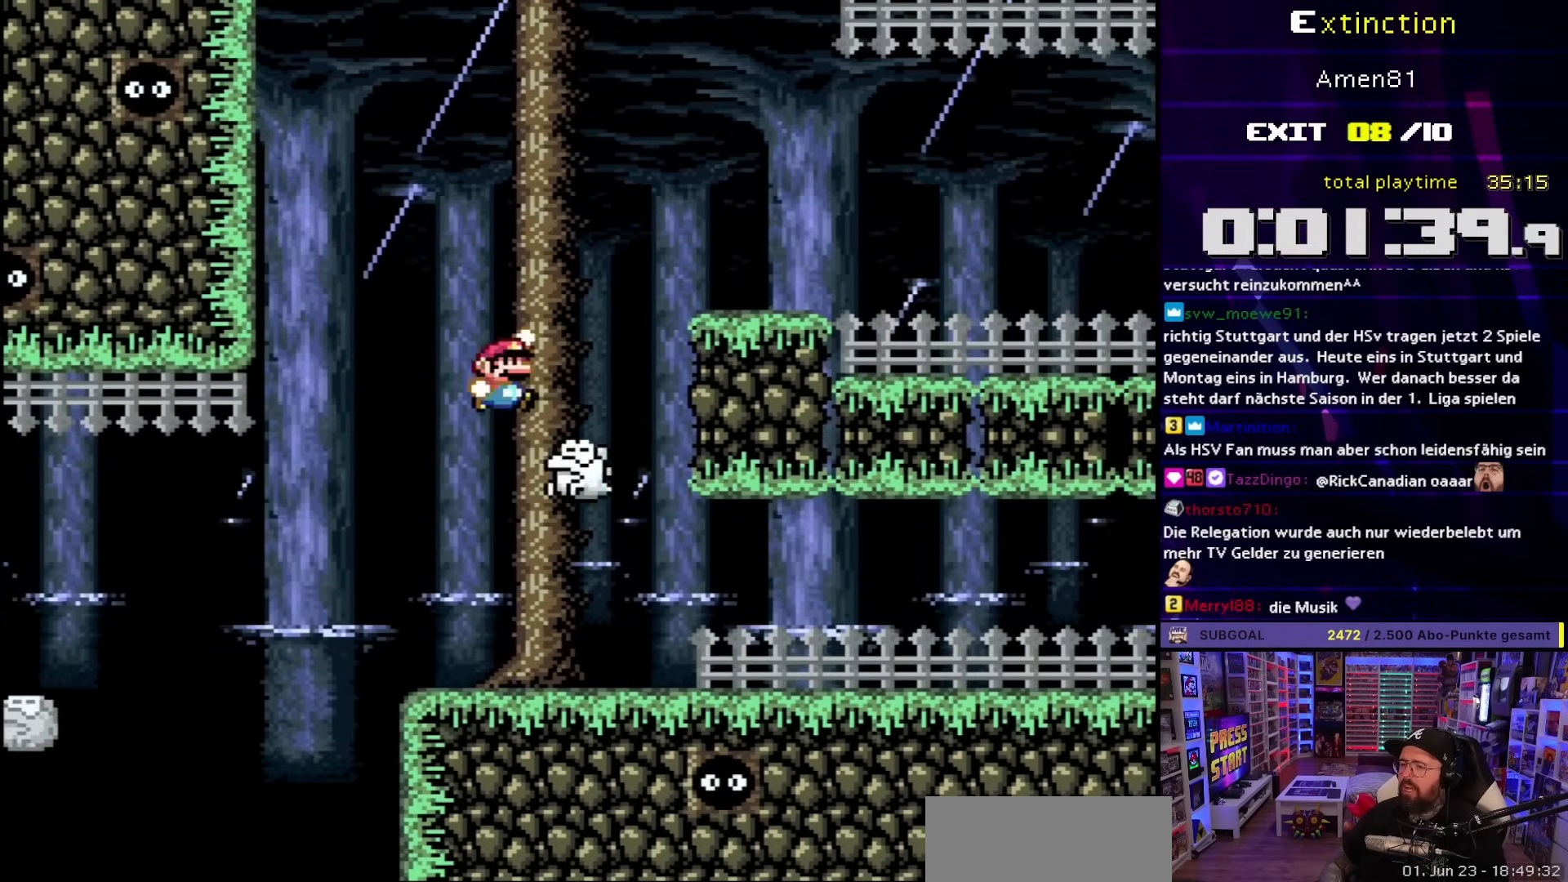
{"buttons": ["B", "Y", "DPAD_RIGHT"], "events": [[33, "B", "up"], [67, "DPAD_RIGHT", "up"], [333, "B", "down"], [350, "DPAD_RIGHT", "down"]]}
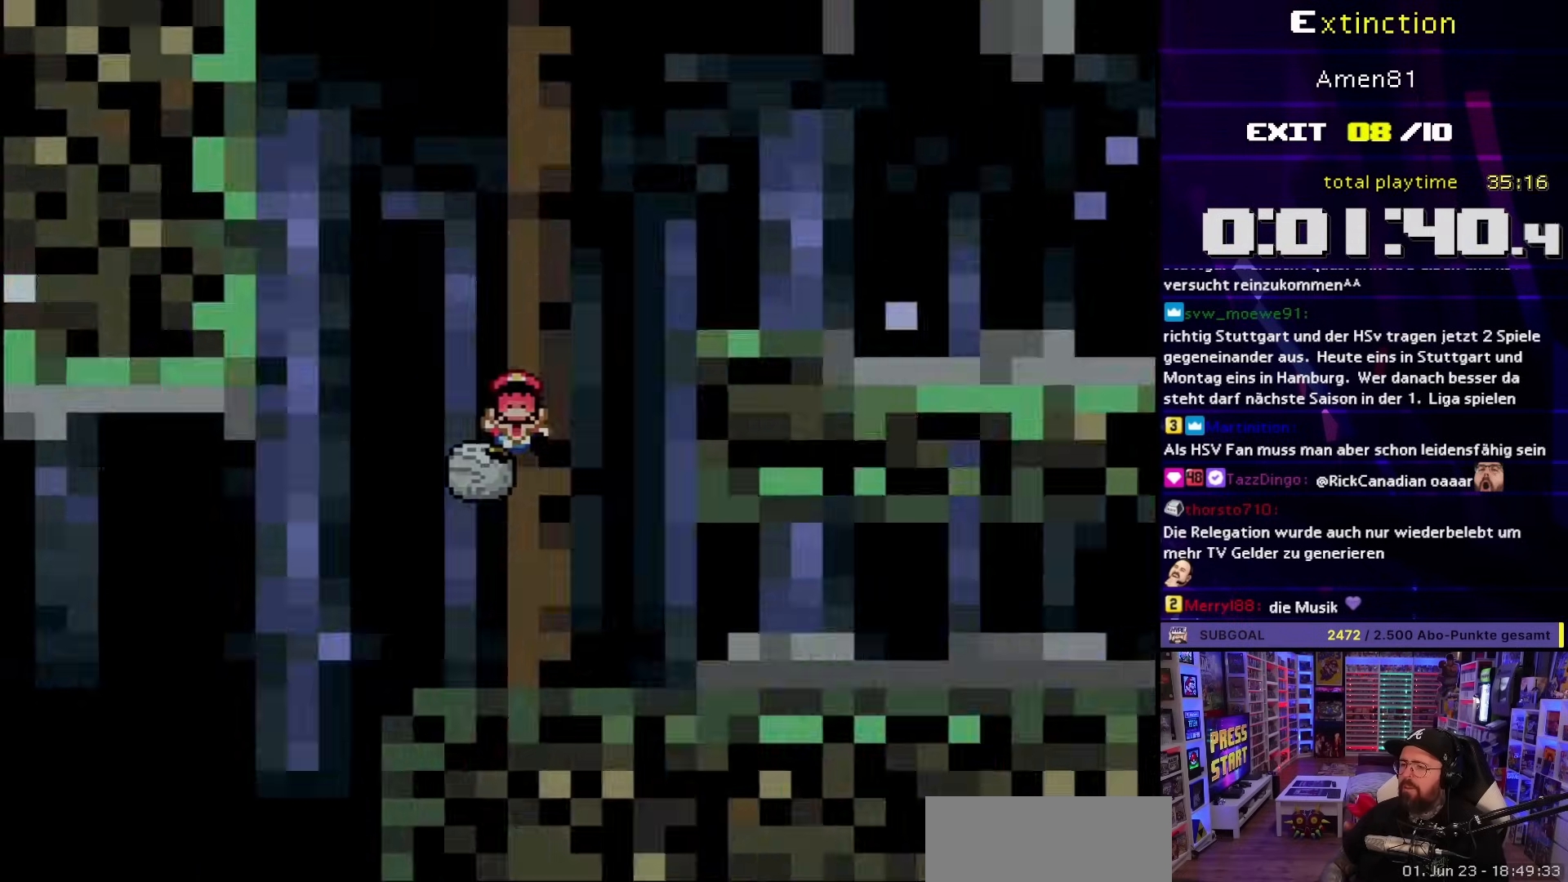
{"buttons": ["Y"], "events": [[83, "B", "up"], [150, "DPAD_RIGHT", "up"], [200, "B", "down"], [333, "B", "up"]]}
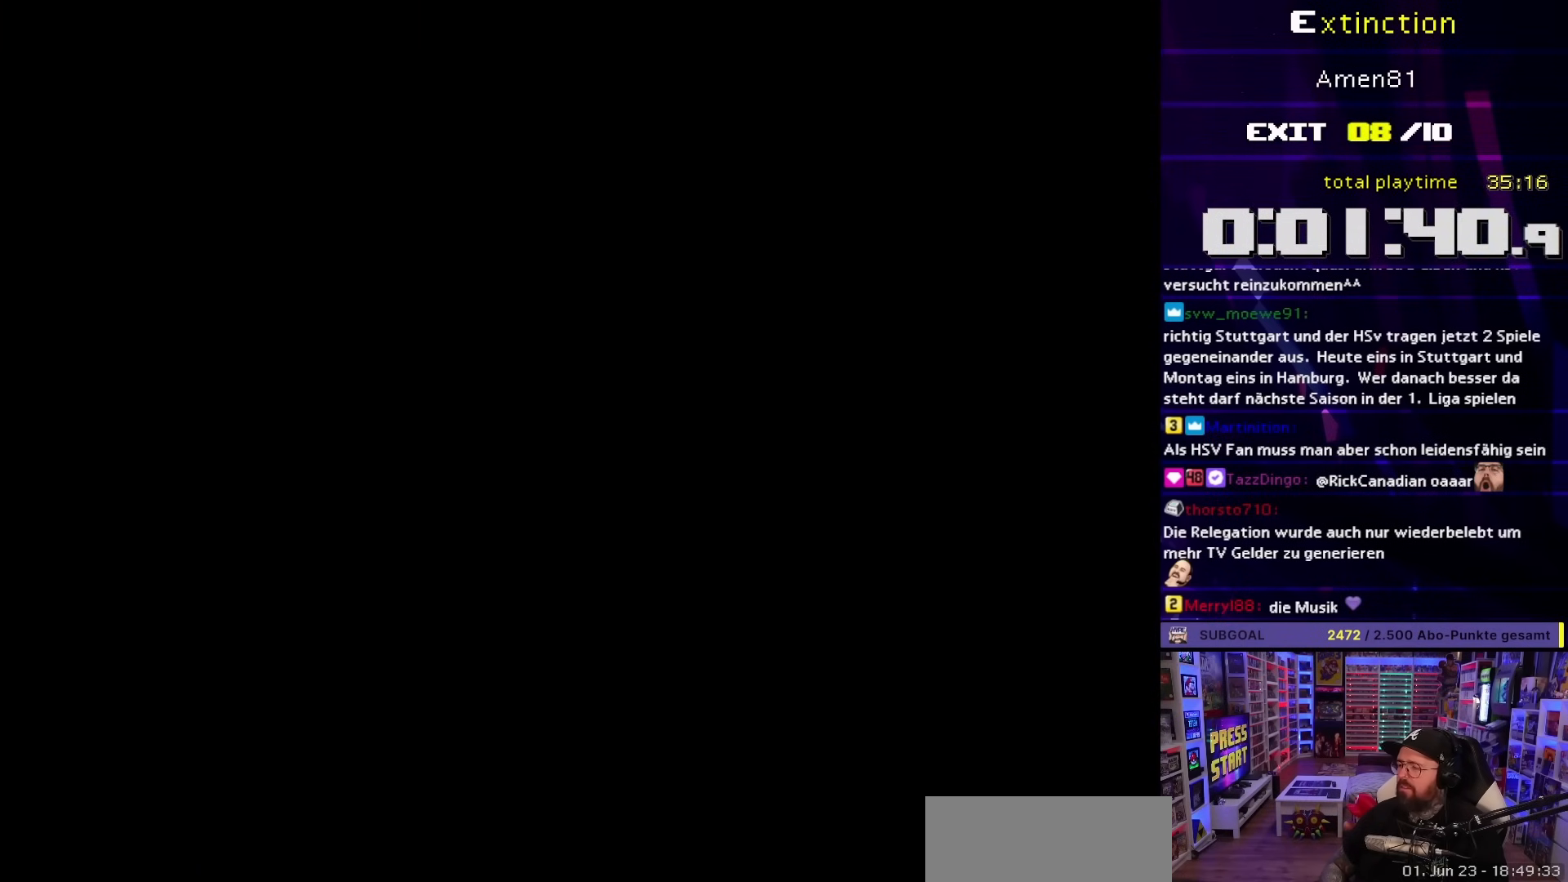
{"buttons": [], "events": [[150, "Y", "up"]]}
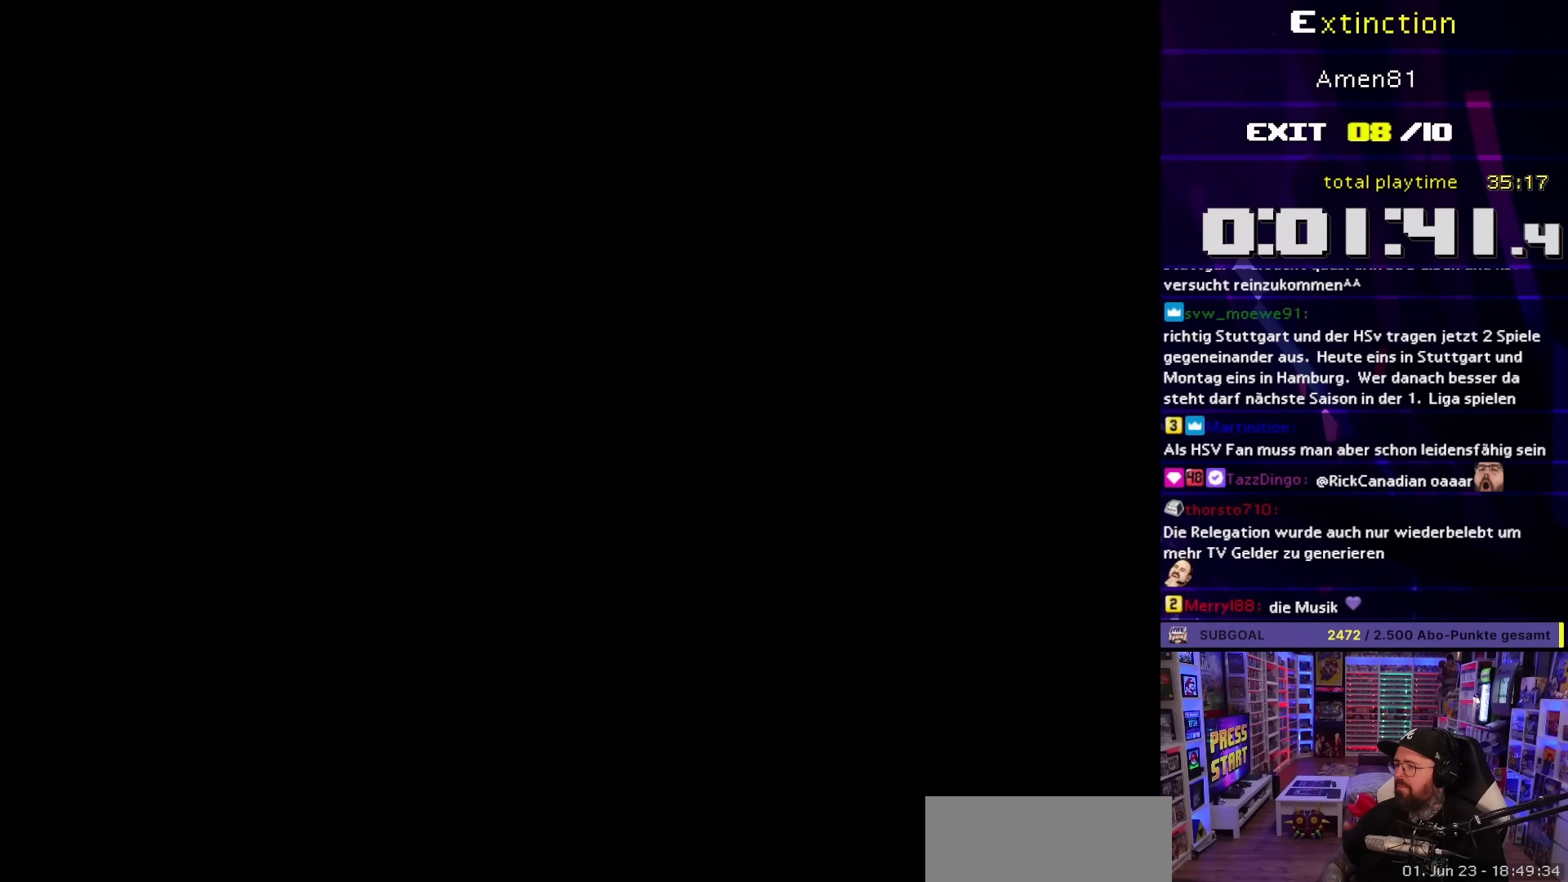
{"buttons": [], "events": []}
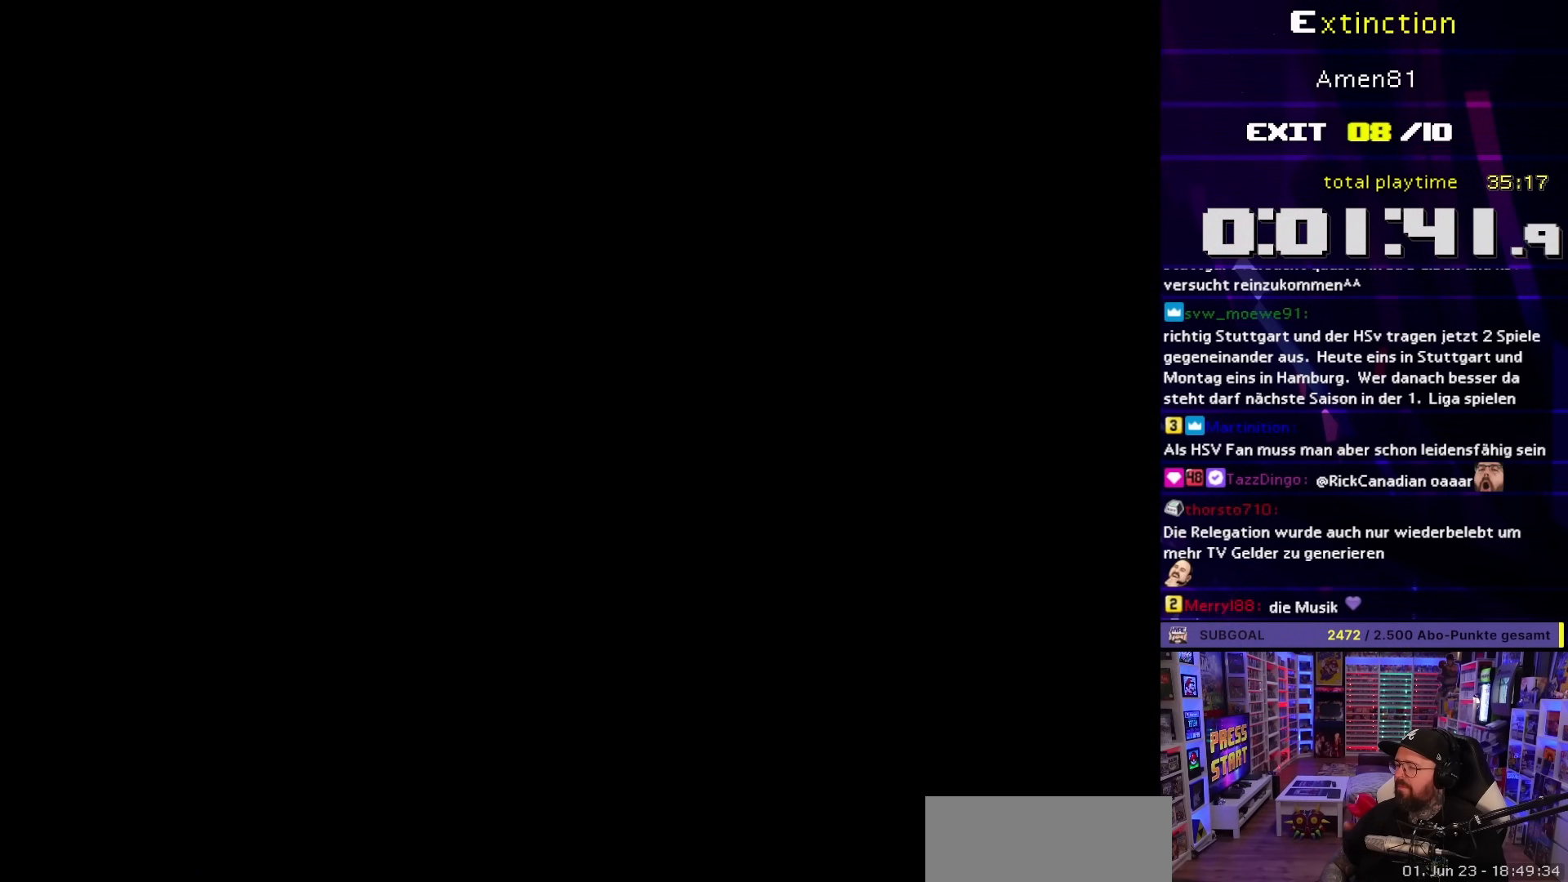
{"buttons": ["Y", "DPAD_RIGHT"], "events": [[367, "DPAD_RIGHT", "down"], [367, "Y", "down"]]}
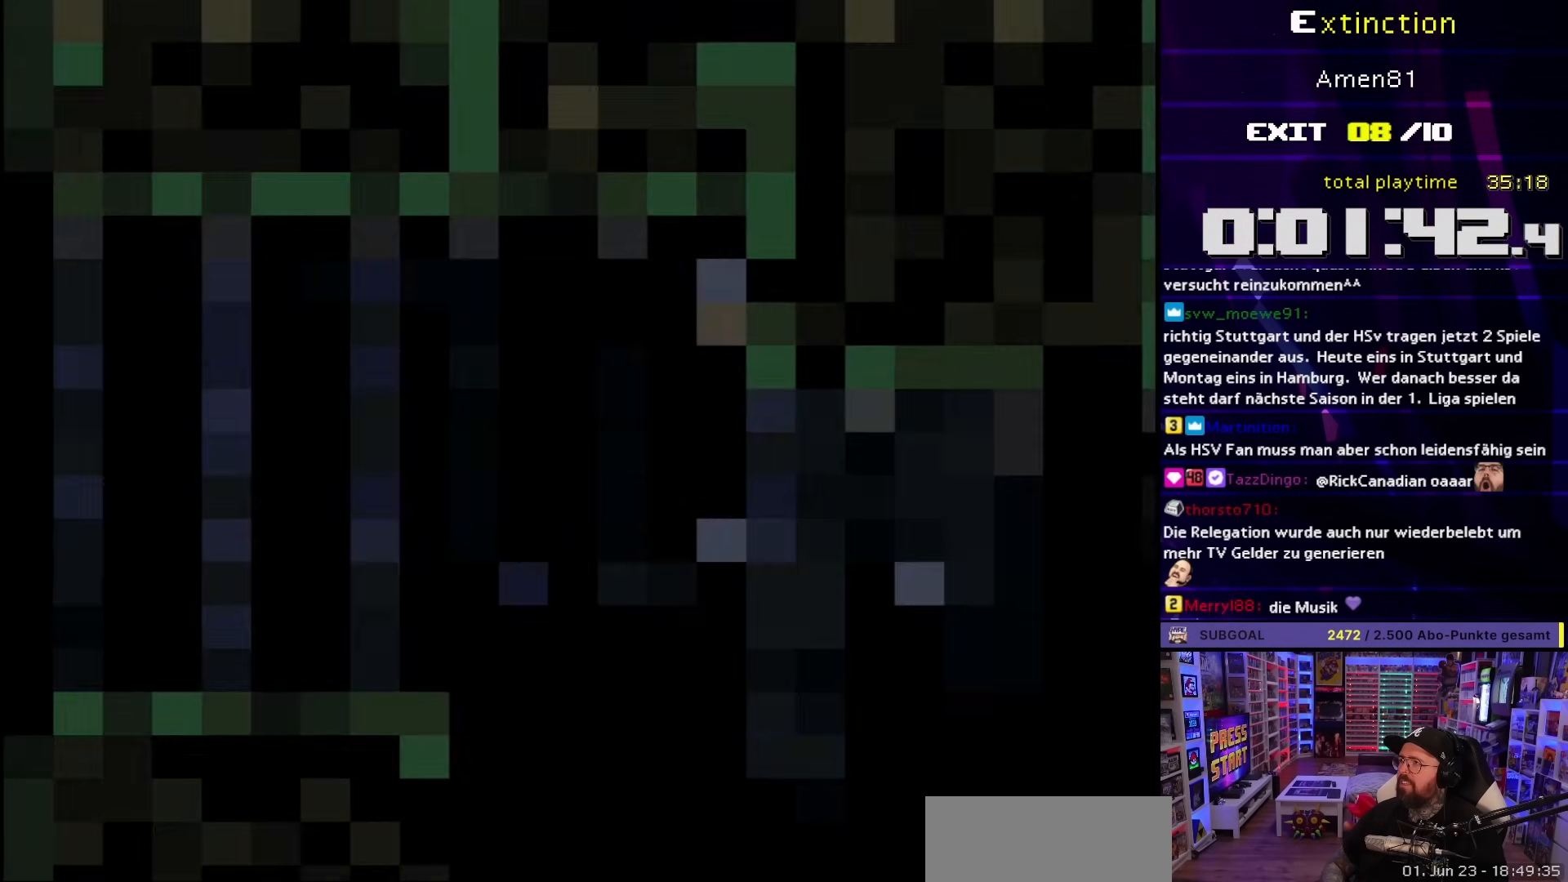
{"buttons": ["Y", "DPAD_RIGHT"], "events": []}